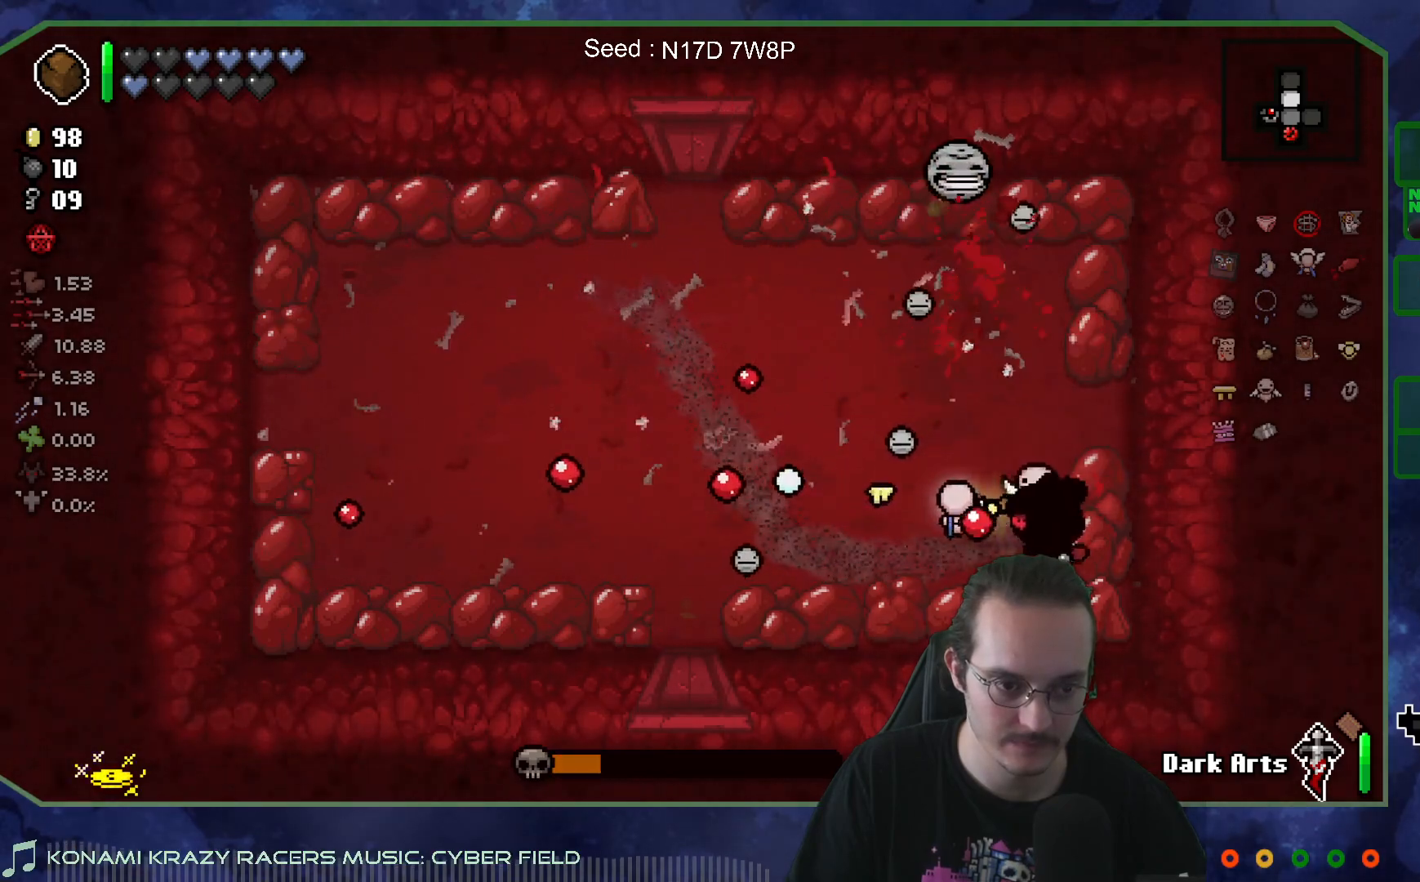
Gameplay with a controller (Xbox layout); each line is a JSON object with the inputs held at the frame after it. "events" lists button and stick changes between this image and that frame as [ms after this image, input, new state], when the widget could be followed in between. Not read: L3 R3.
{"buttons": [], "left_stick": "left", "right_stick": "up-left", "events": [[83, "left_stick", "down-right"], [200, "left_stick", "up-left"], [333, "left_stick", "right"], [450, "left_stick", "left"]]}
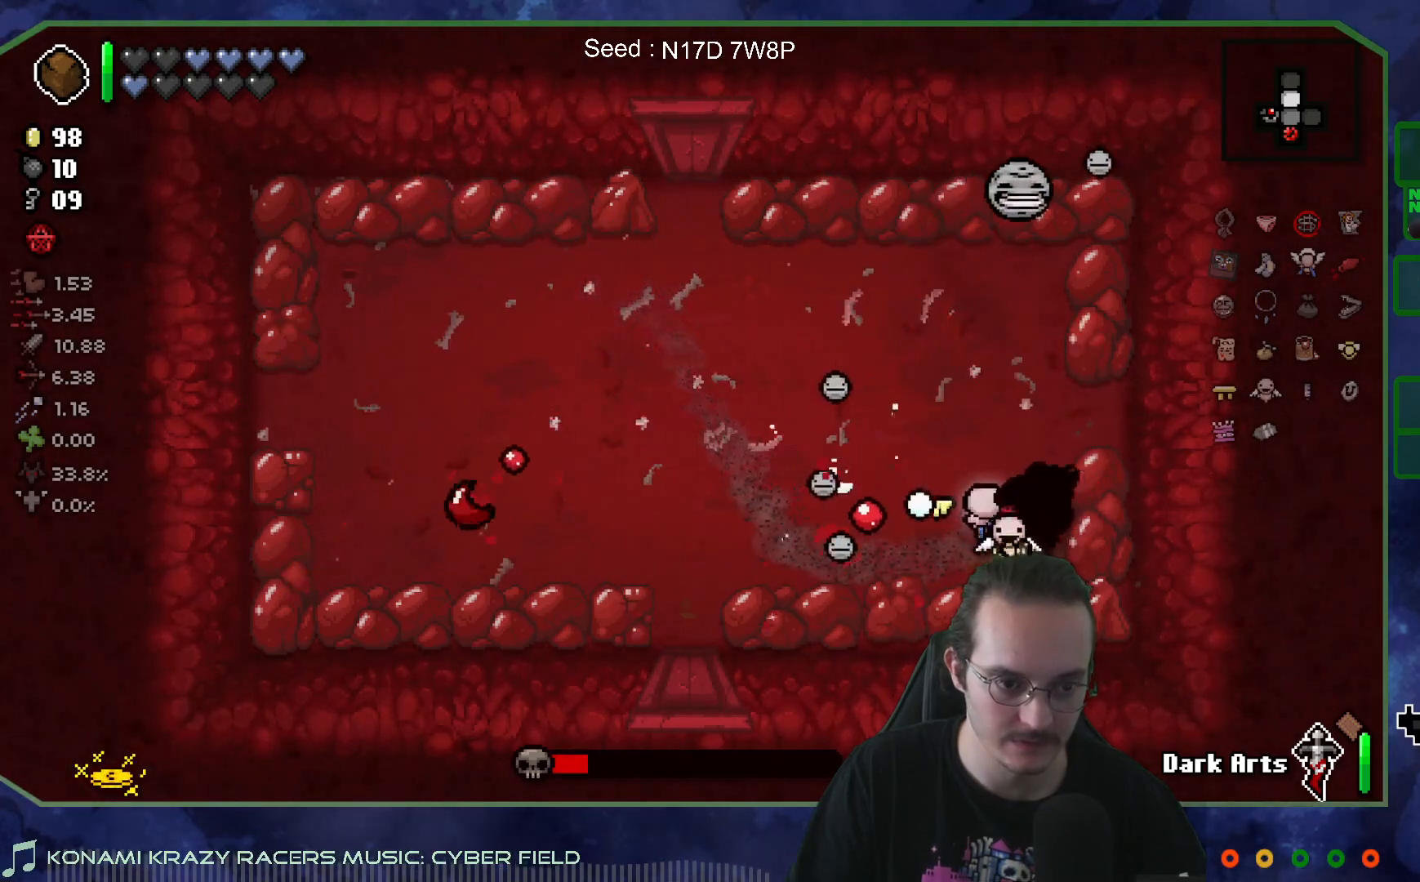
{"buttons": [], "left_stick": "center", "right_stick": "up", "events": [[50, "left_stick", "center"], [117, "right_stick", "up"]]}
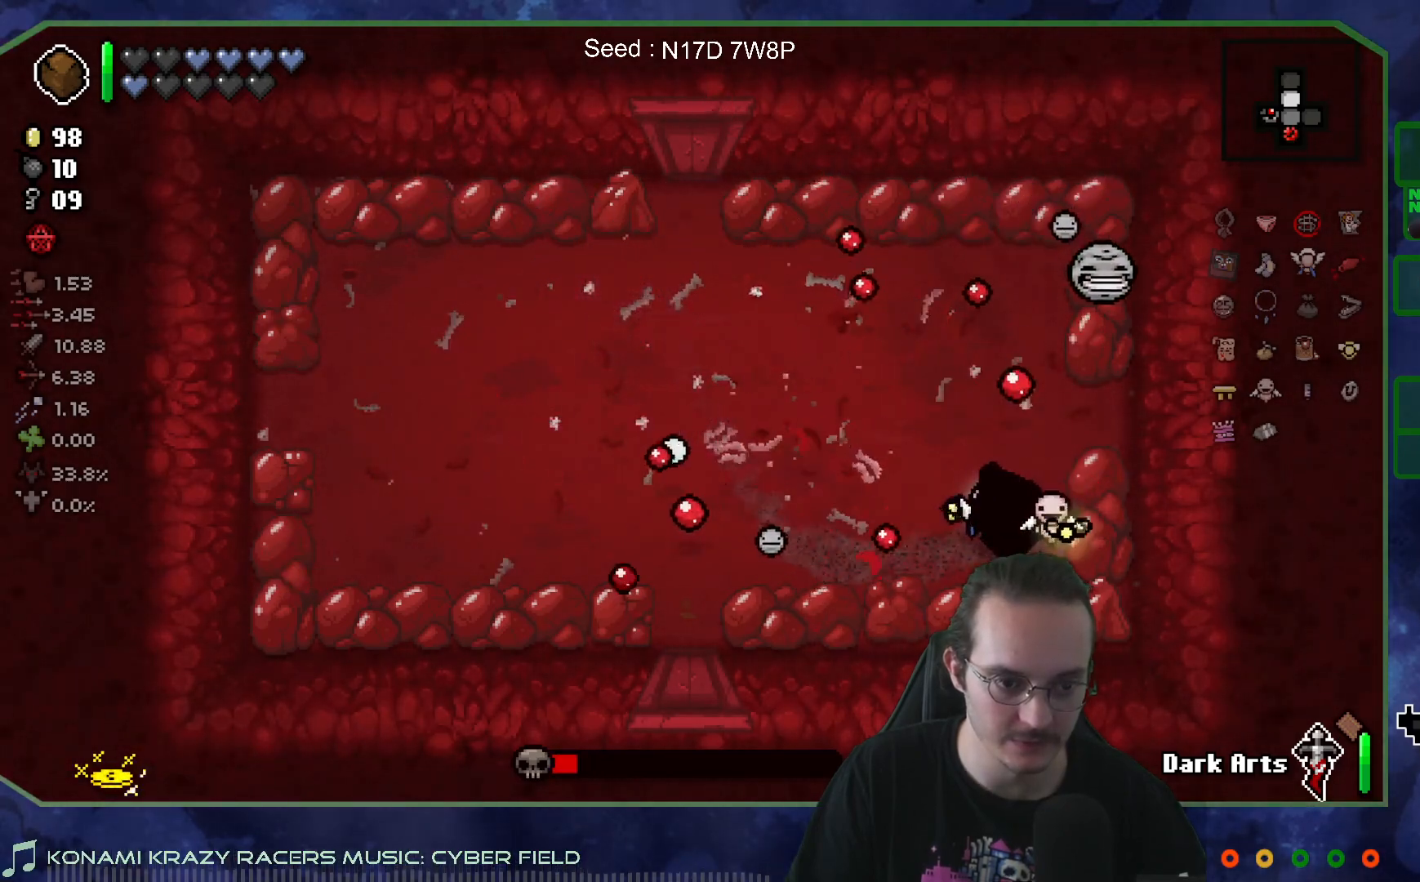
{"buttons": [], "left_stick": "center", "right_stick": "down-right", "events": [[17, "left_stick", "left"], [183, "right_stick", "up-right"], [200, "left_stick", "up-left"], [300, "right_stick", "right"], [450, "left_stick", "center"], [450, "right_stick", "down-right"]]}
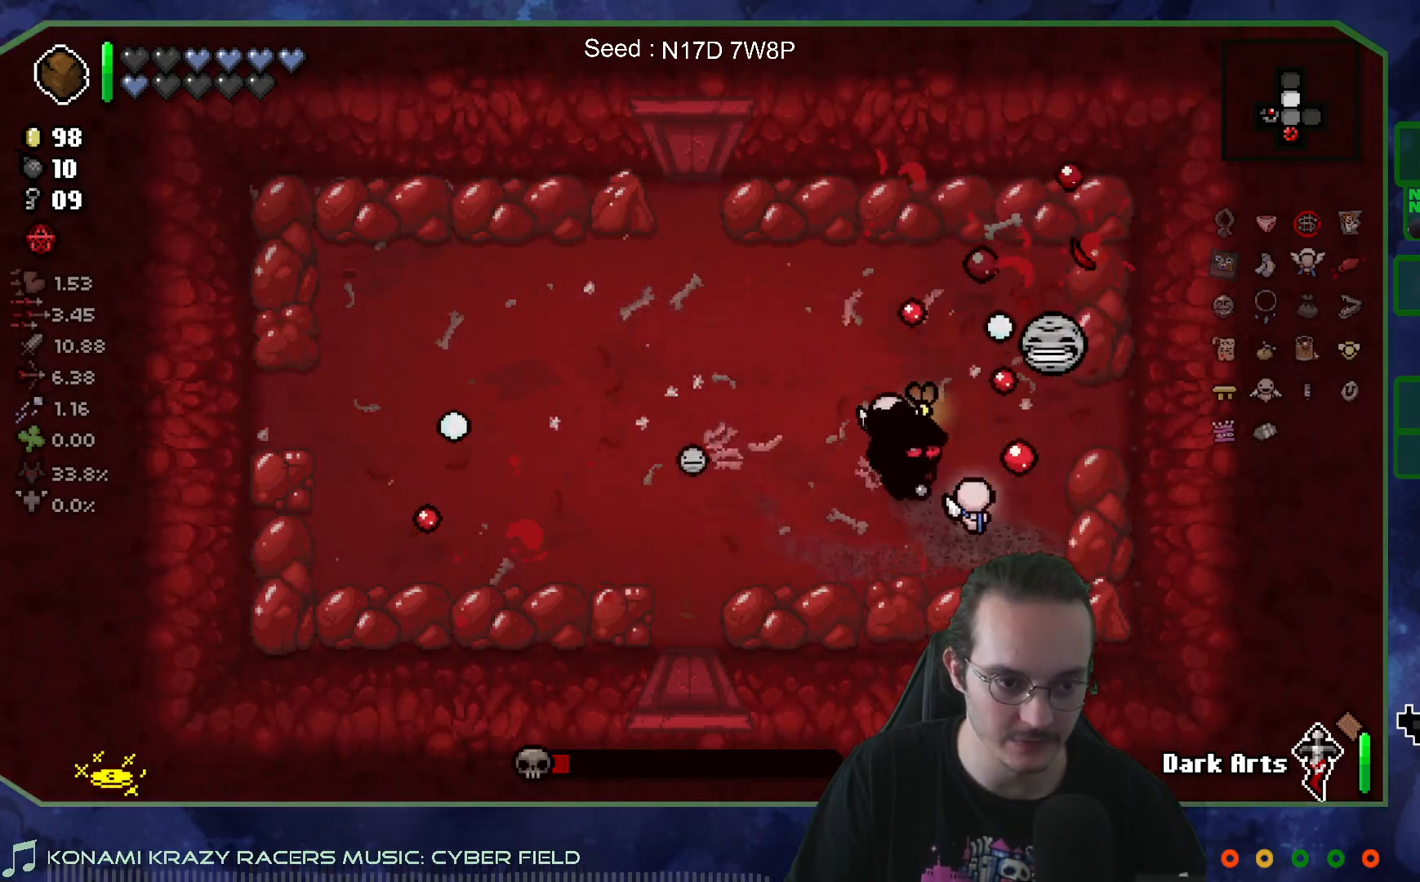
{"buttons": [], "left_stick": "center", "right_stick": "down-right", "events": [[50, "left_stick", "left"], [200, "left_stick", "center"], [317, "left_stick", "down-left"], [450, "left_stick", "center"]]}
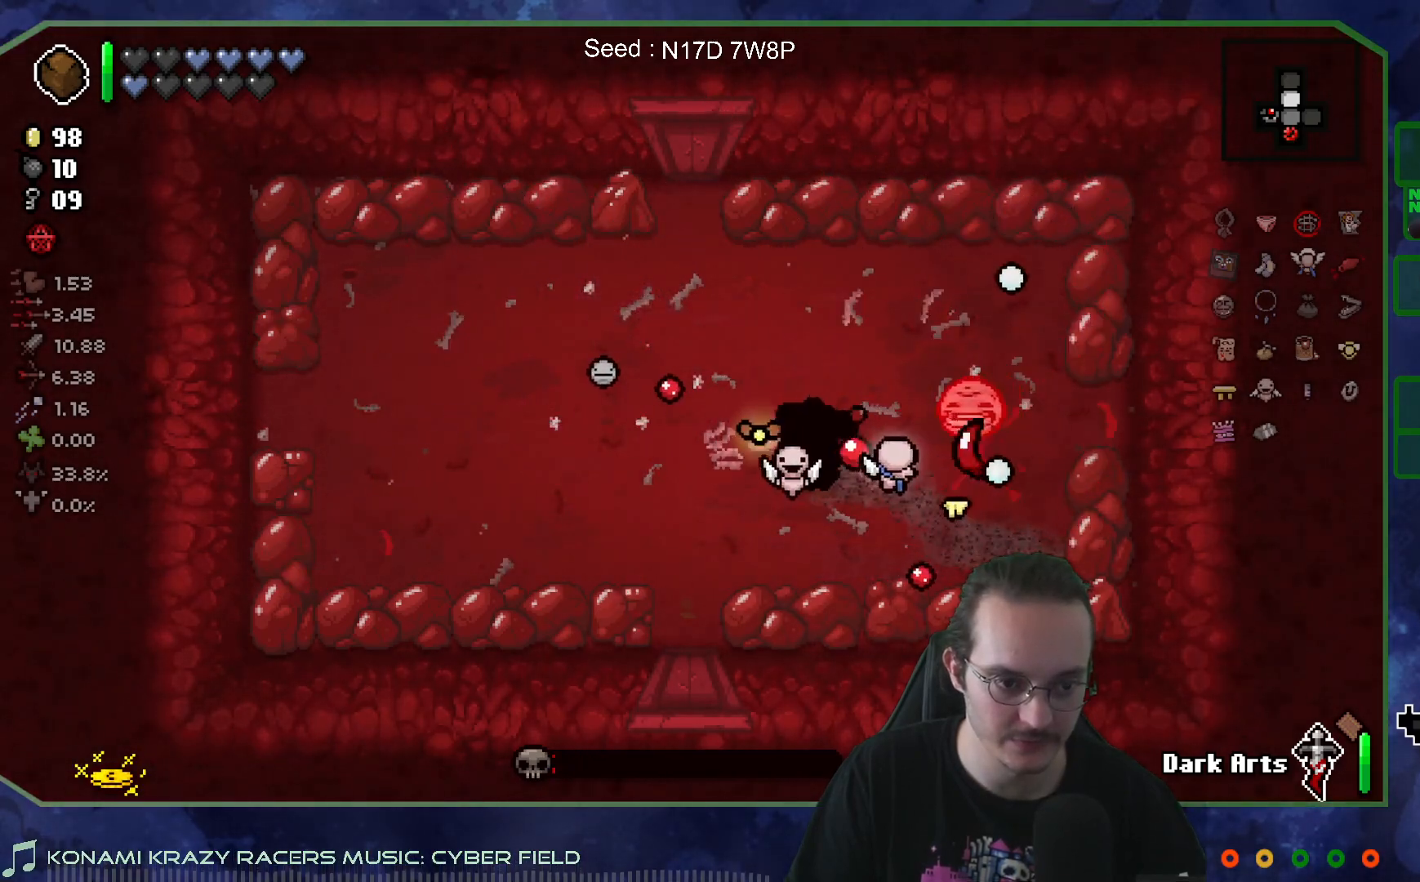
{"buttons": [], "left_stick": "left", "right_stick": "down-right", "events": [[50, "left_stick", "down-left"], [183, "left_stick", "center"], [283, "left_stick", "left"], [433, "left_stick", "center"], [500, "left_stick", "left"]]}
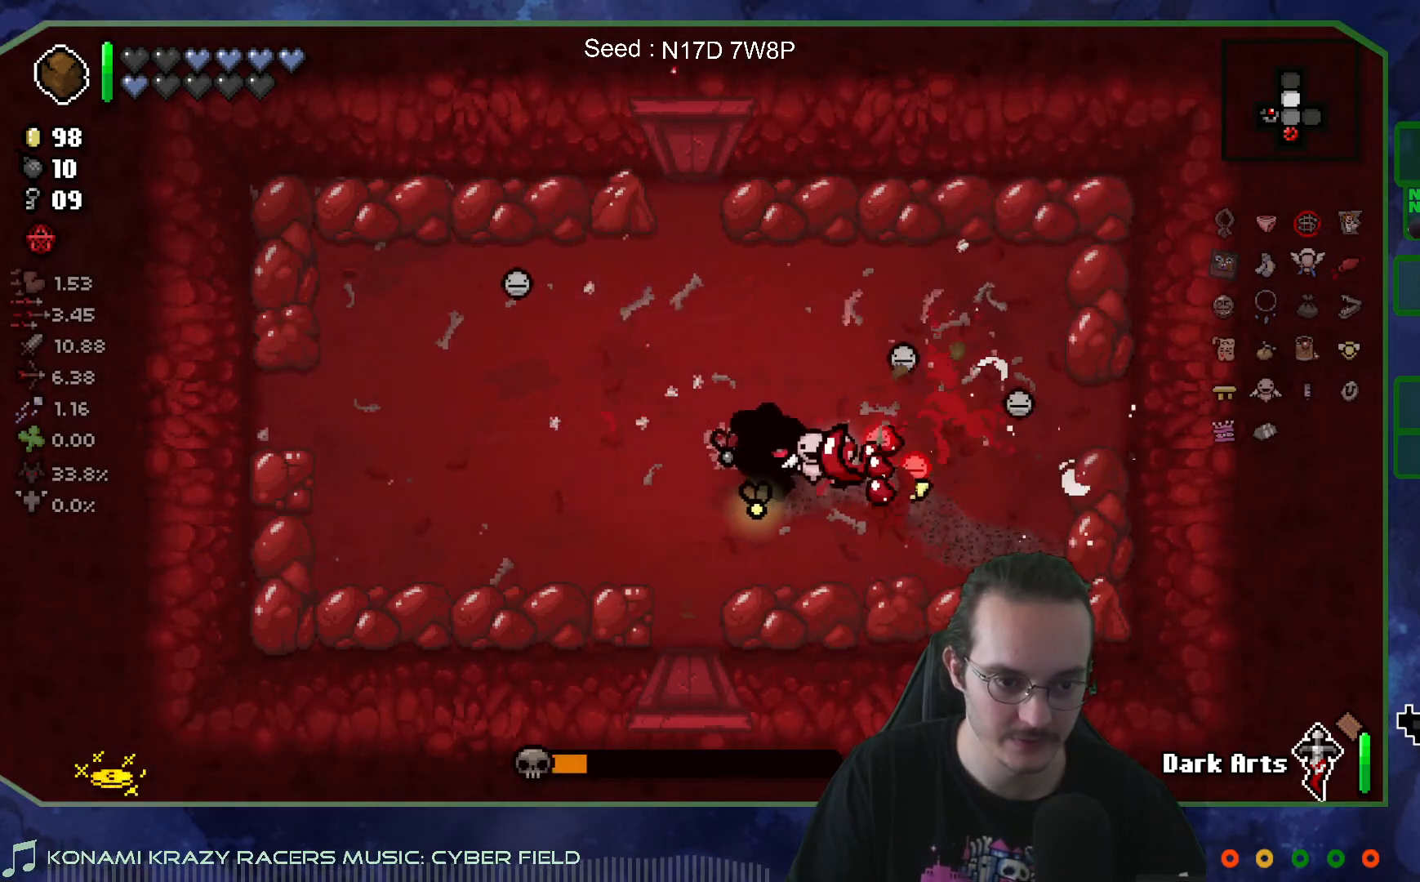
{"buttons": [], "left_stick": "up-left", "right_stick": "down-right", "events": [[217, "left_stick", "down-right"], [333, "left_stick", "down-left"], [417, "left_stick", "up-left"]]}
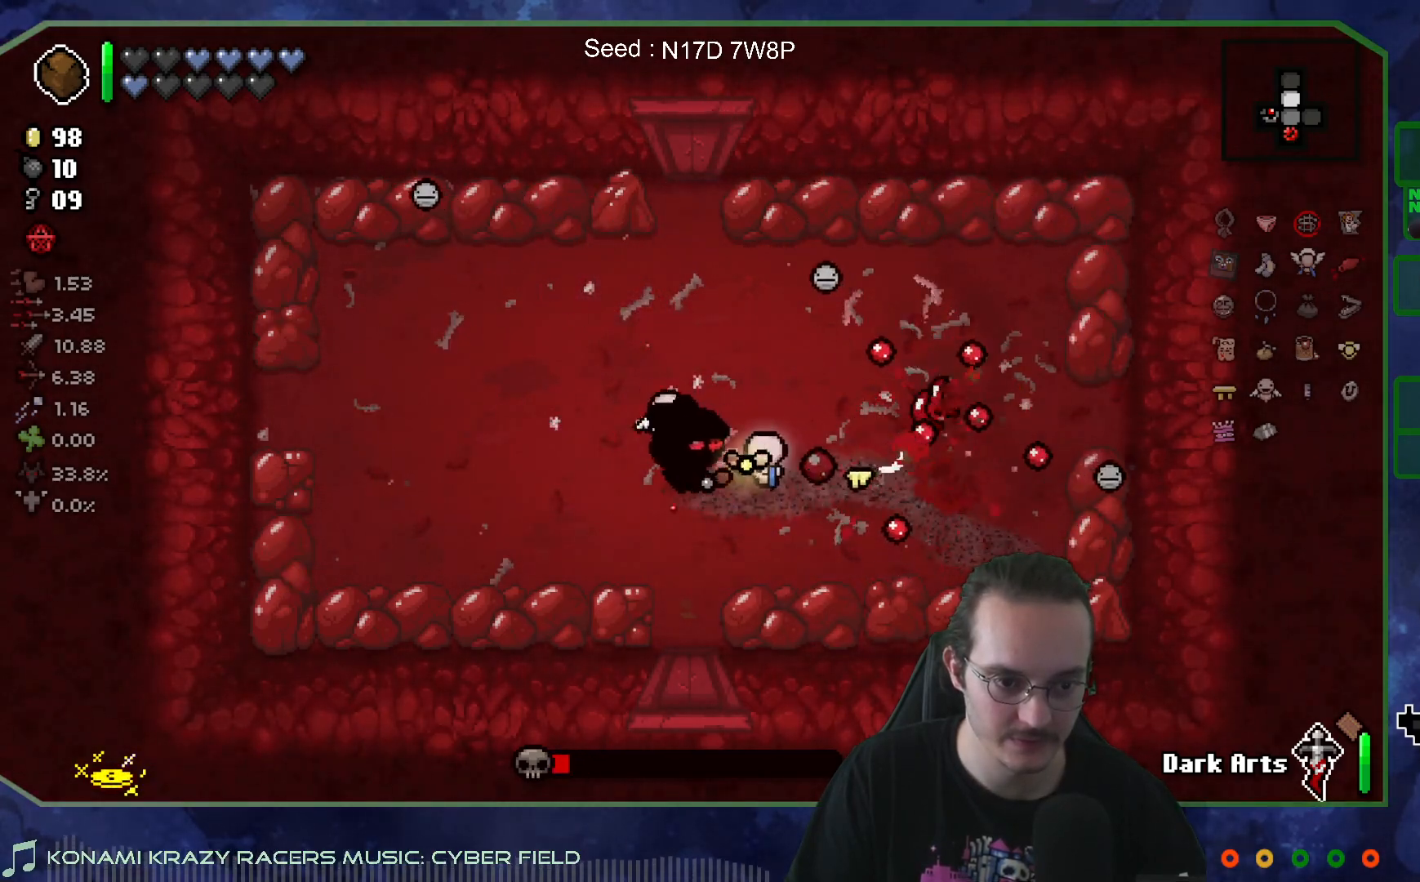
{"buttons": [], "left_stick": "center", "right_stick": "up", "events": [[67, "right_stick", "up-right"], [100, "left_stick", "down"], [183, "right_stick", "up"], [200, "left_stick", "center"], [317, "left_stick", "down"], [467, "left_stick", "center"]]}
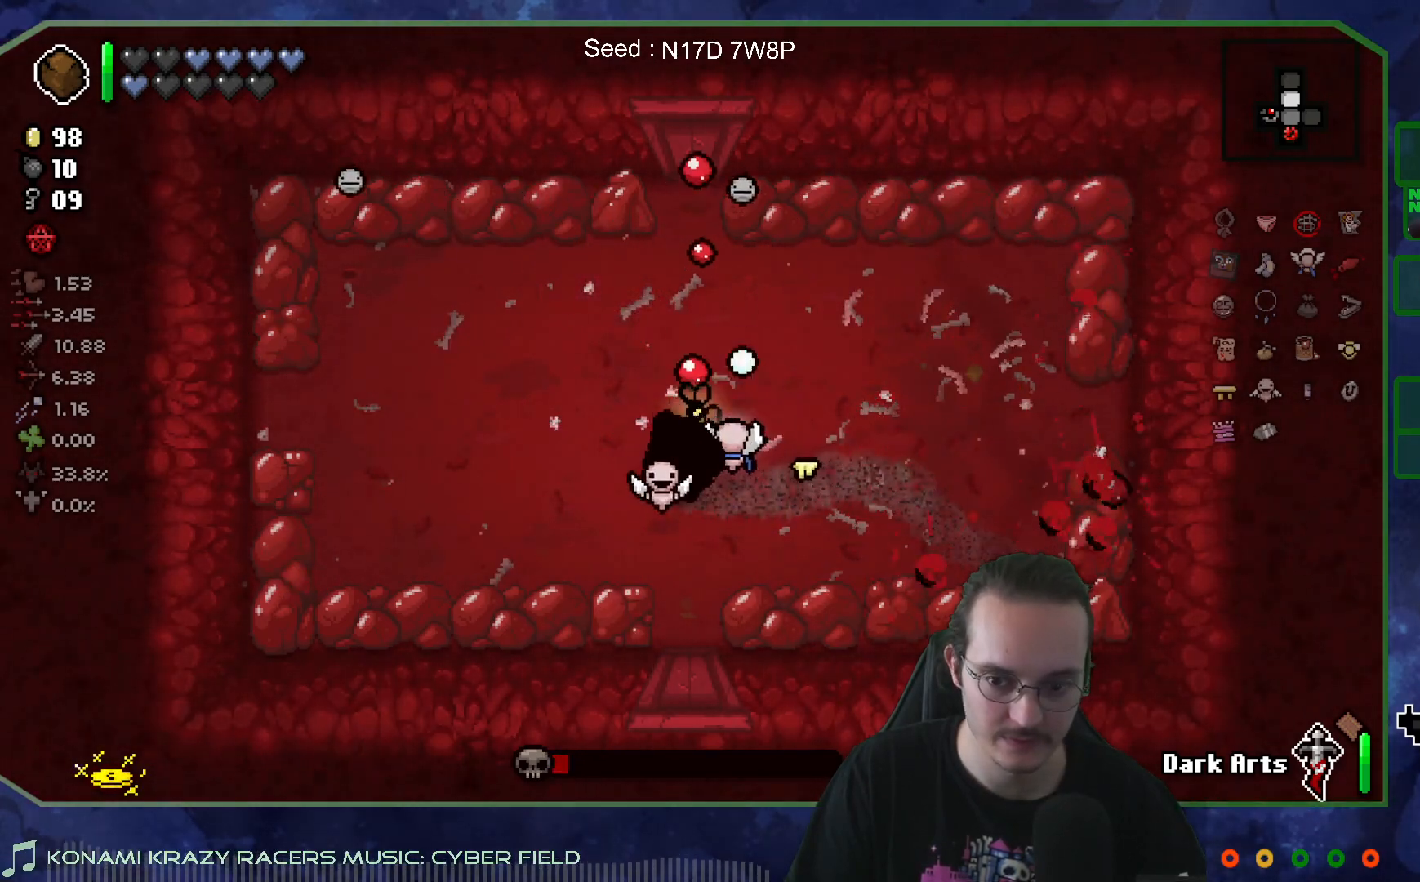
{"buttons": [], "left_stick": "right", "right_stick": "up", "events": [[367, "left_stick", "right"]]}
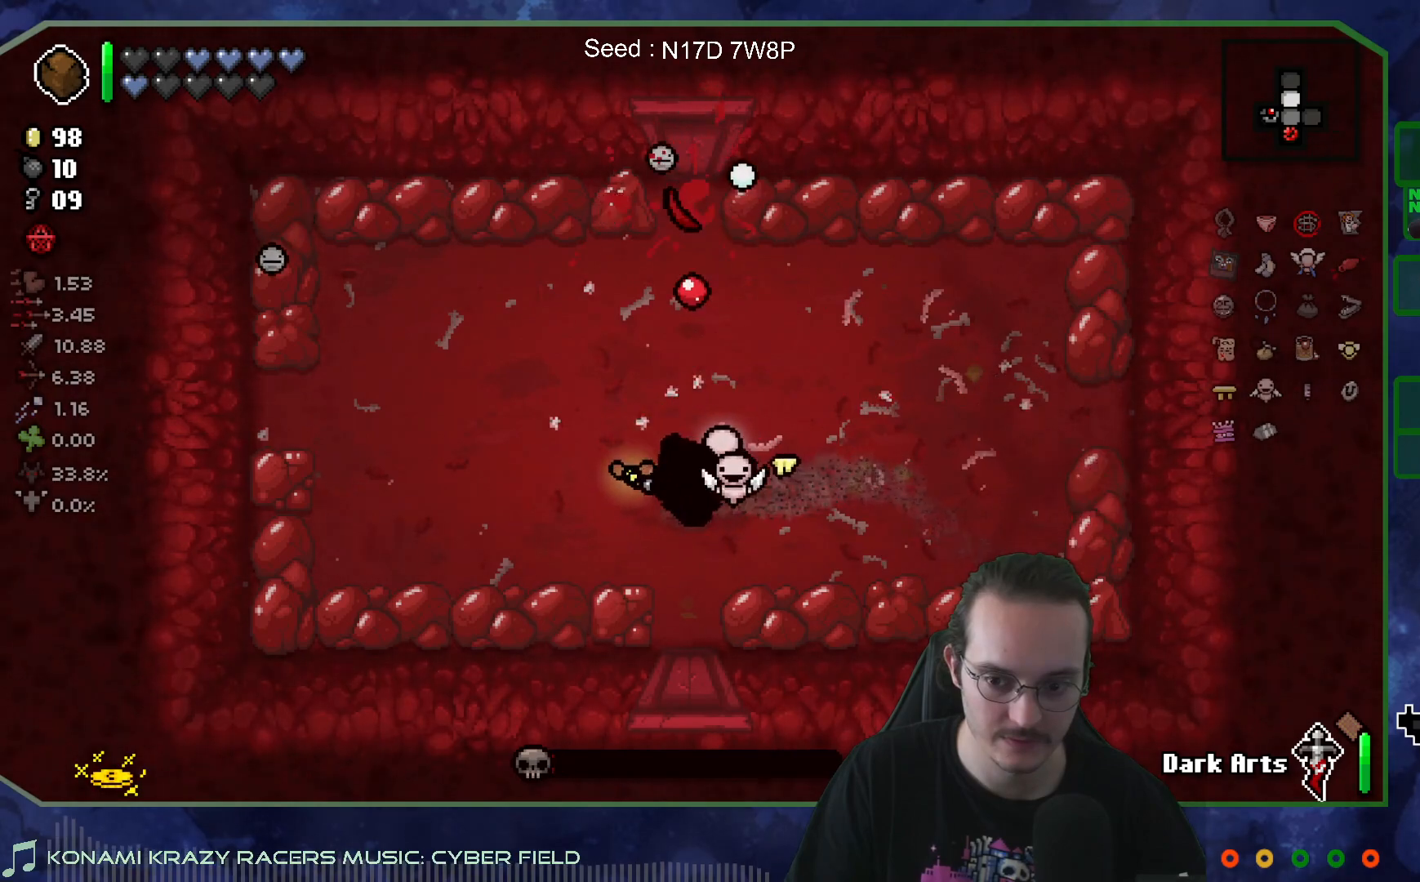
{"buttons": [], "left_stick": "up-left", "right_stick": "left", "events": [[33, "left_stick", "center"], [283, "left_stick", "right"], [283, "right_stick", "up-left"], [333, "left_stick", "up-right"], [467, "right_stick", "left"], [483, "left_stick", "up-left"]]}
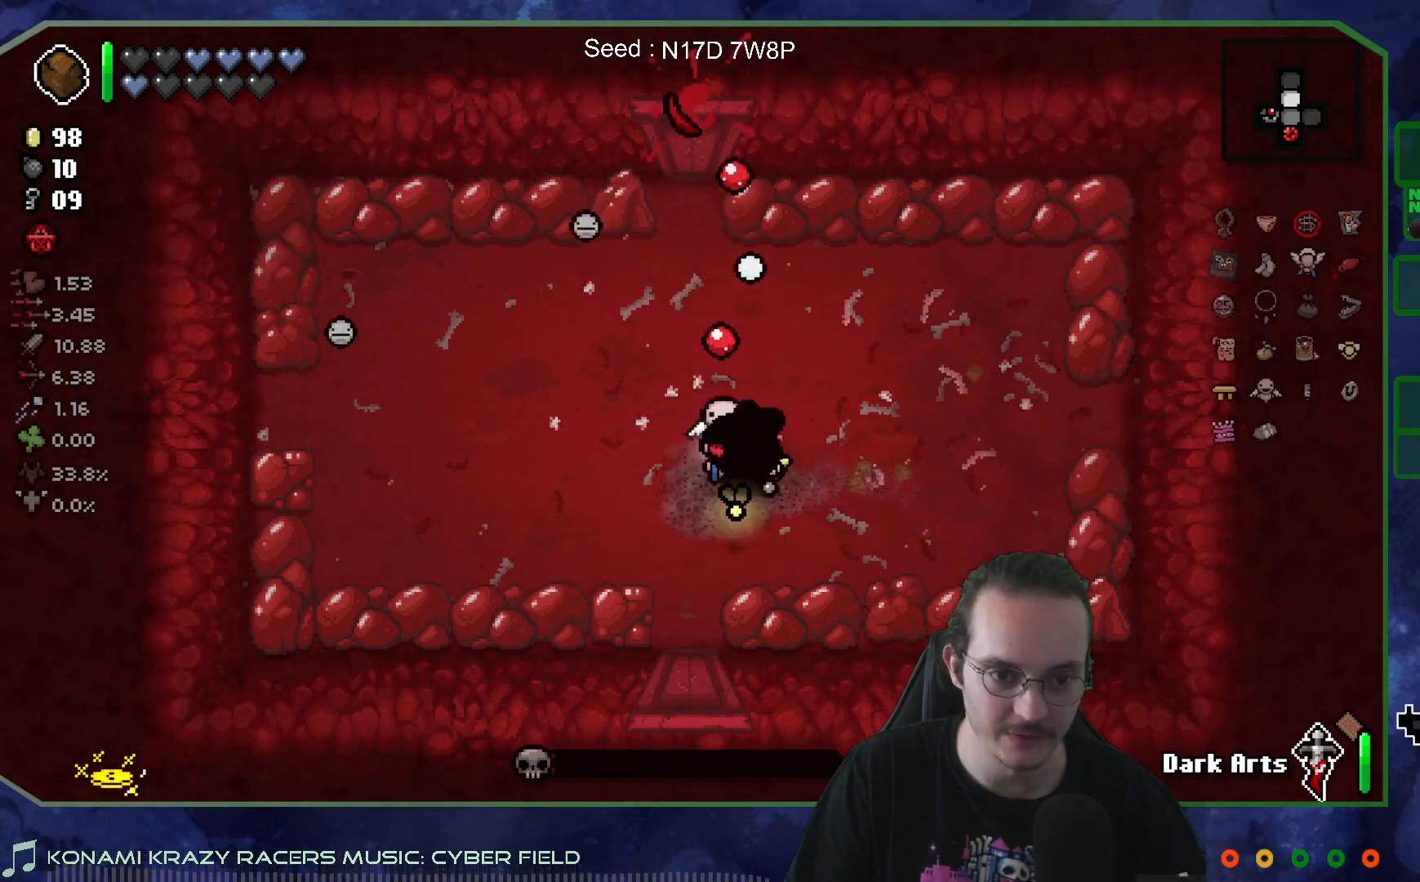
{"buttons": [], "left_stick": "up-right", "right_stick": "left", "events": [[33, "left_stick", "left"], [133, "left_stick", "center"], [300, "left_stick", "up-left"], [417, "left_stick", "up-right"]]}
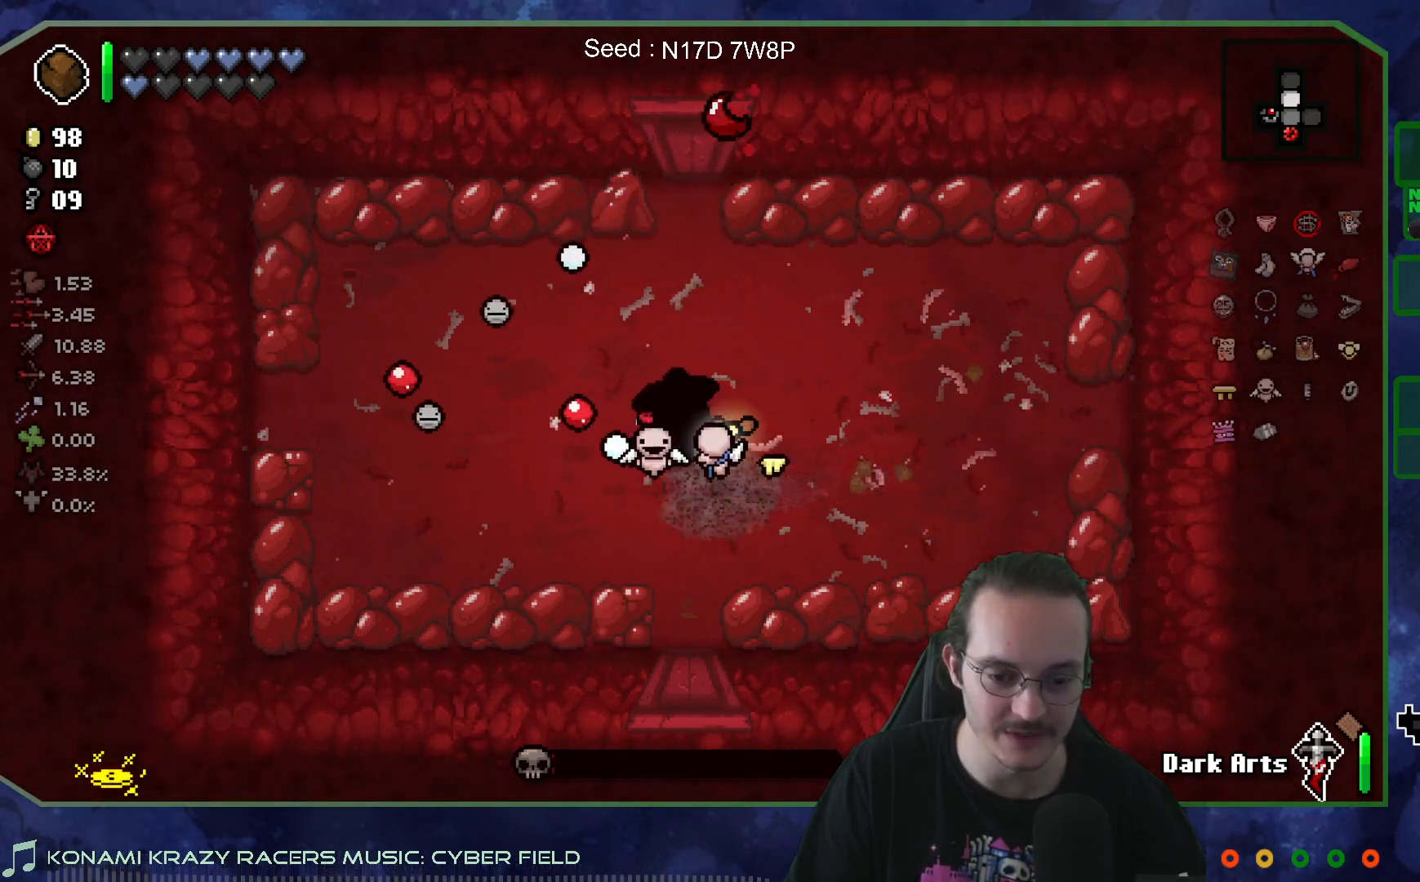
{"buttons": [], "left_stick": "down", "right_stick": "left", "events": [[17, "left_stick", "center"], [67, "left_stick", "down-left"], [250, "left_stick", "center"], [467, "left_stick", "down"]]}
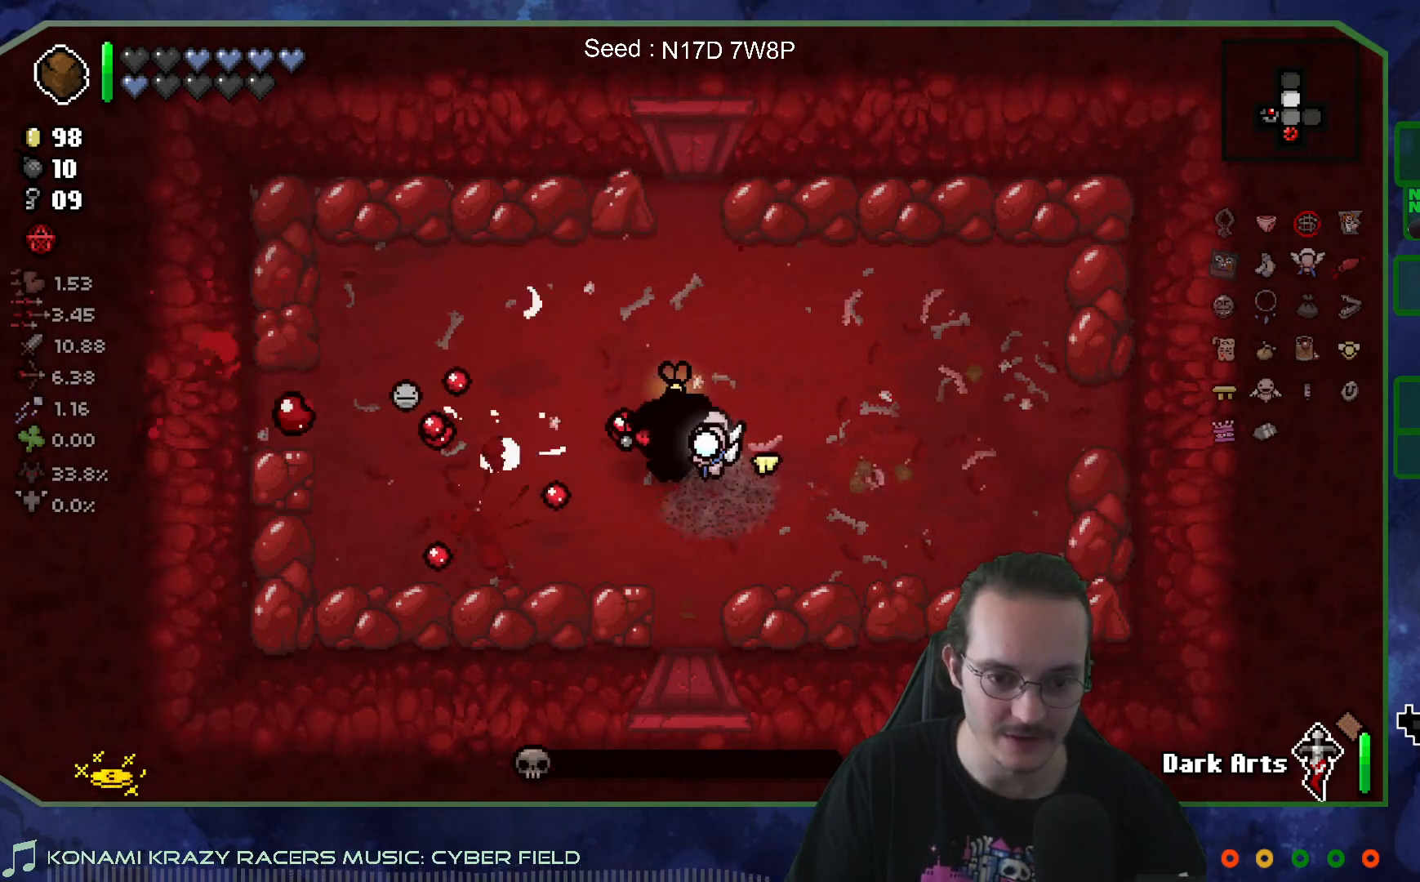
{"buttons": [], "left_stick": "center", "right_stick": "center", "events": [[150, "left_stick", "down-right"], [283, "left_stick", "up"], [467, "right_stick", "center"], [483, "left_stick", "center"]]}
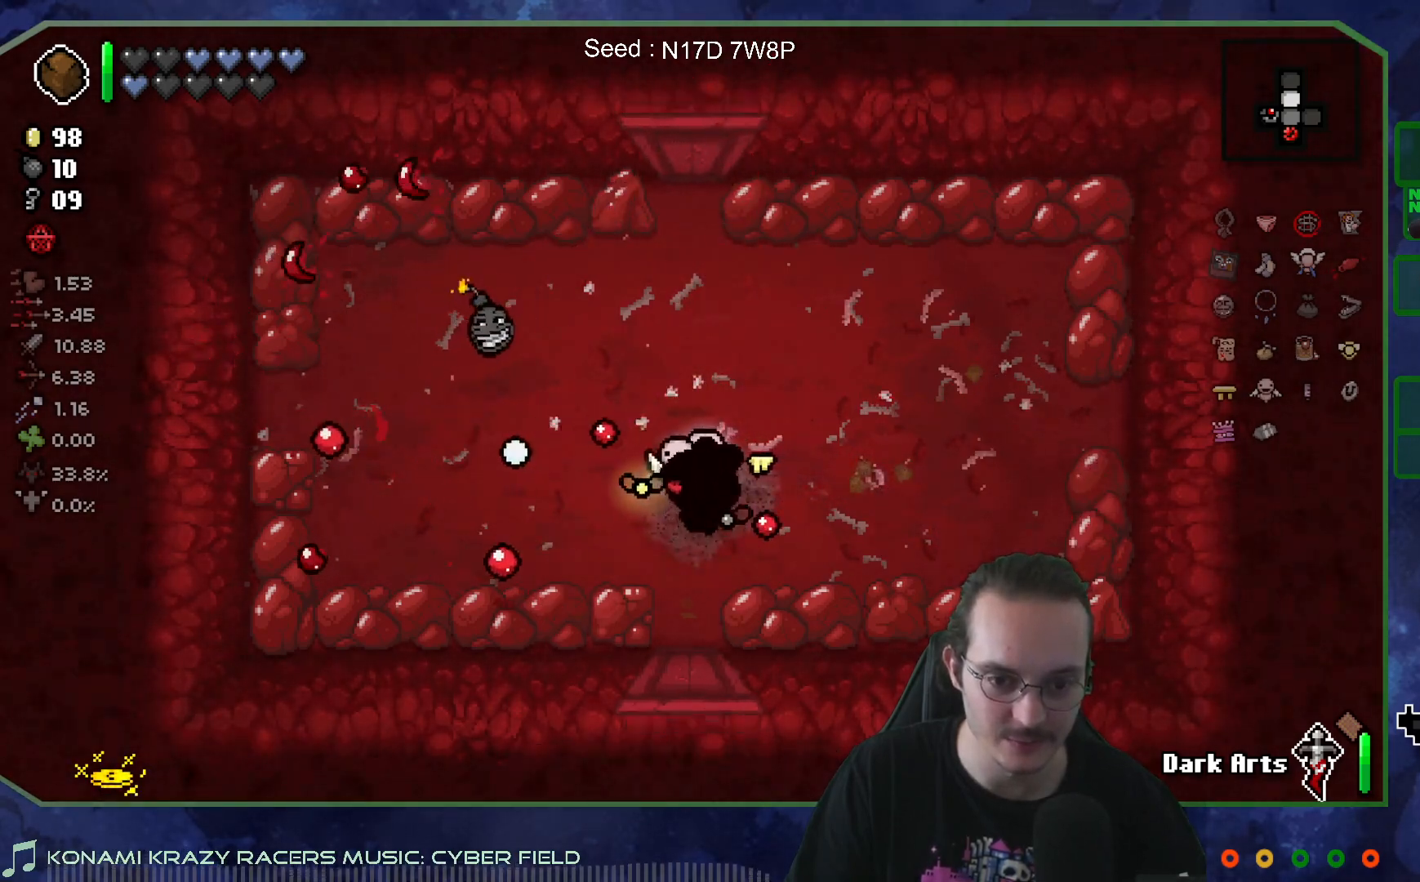
{"buttons": [], "left_stick": "up-right", "right_stick": "center", "events": [[333, "left_stick", "right"], [417, "left_stick", "up-right"]]}
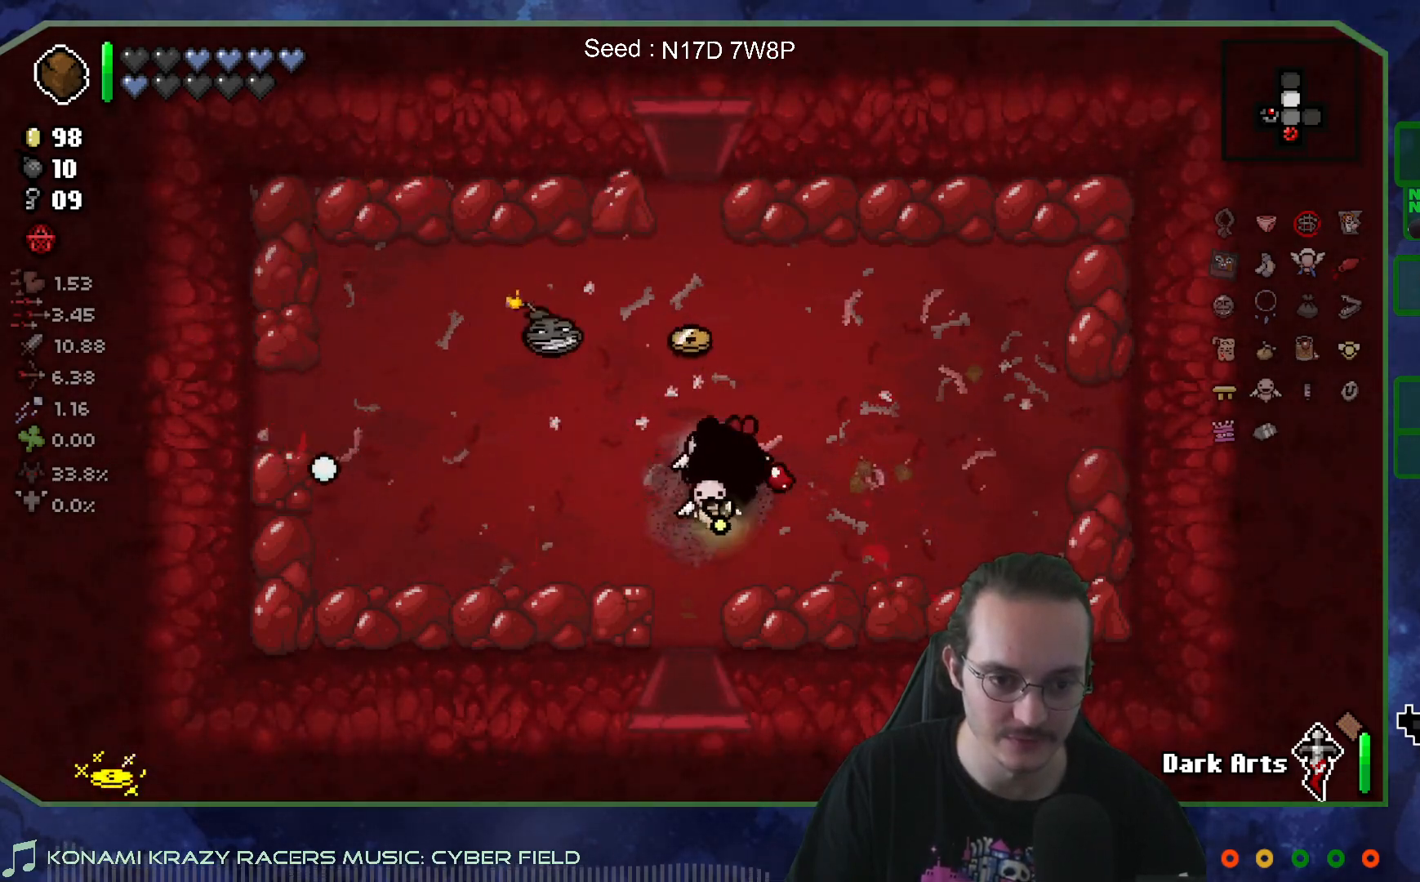
{"buttons": [], "left_stick": "down-right", "right_stick": "center", "events": [[67, "left_stick", "up-left"], [300, "left_stick", "up-right"], [350, "right_stick", "left"], [450, "right_stick", "center"], [483, "left_stick", "down-right"]]}
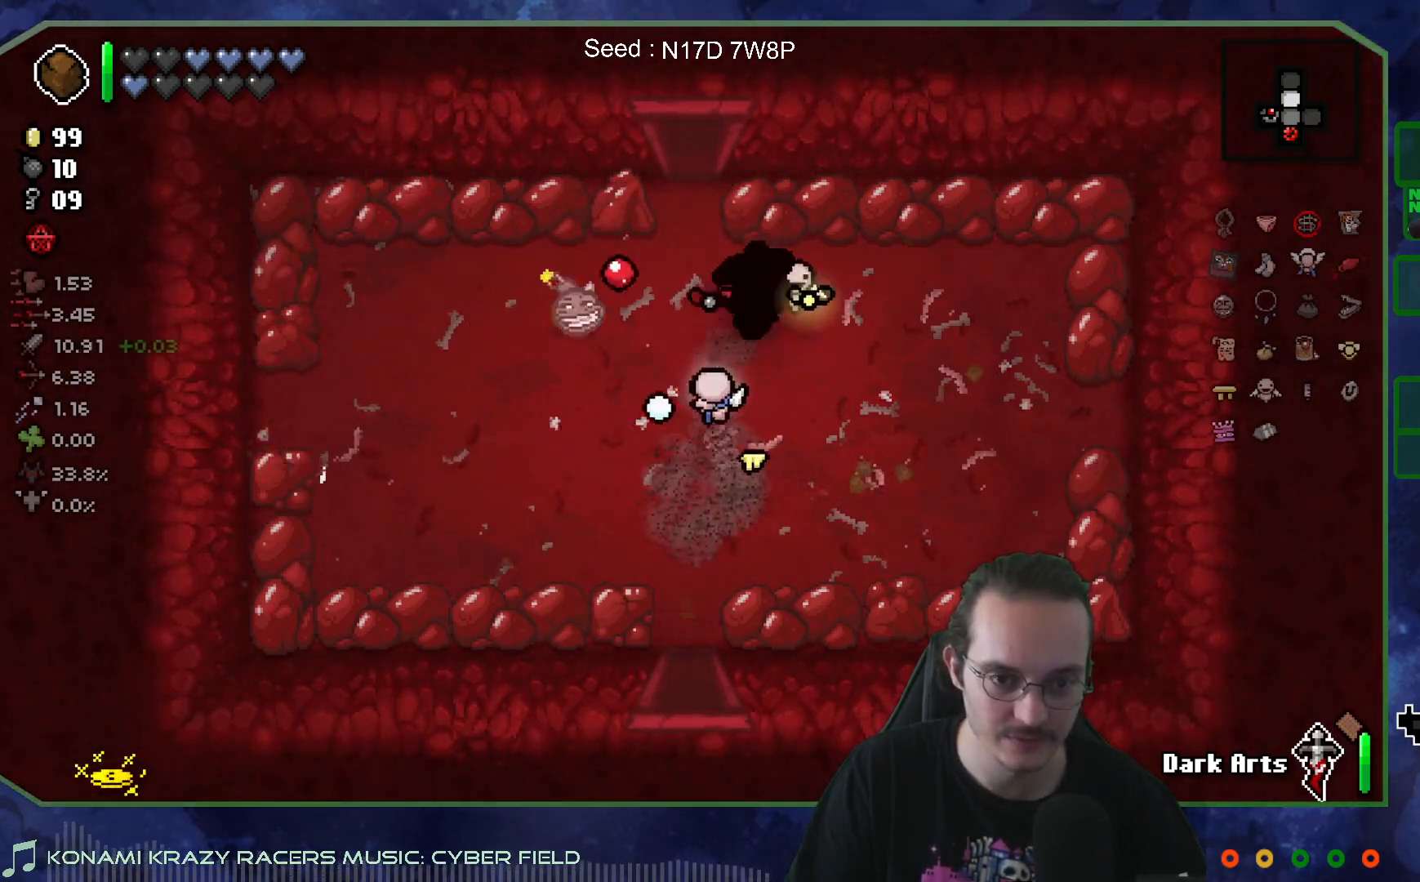
{"buttons": [], "left_stick": "center", "right_stick": "center", "events": [[183, "left_stick", "center"]]}
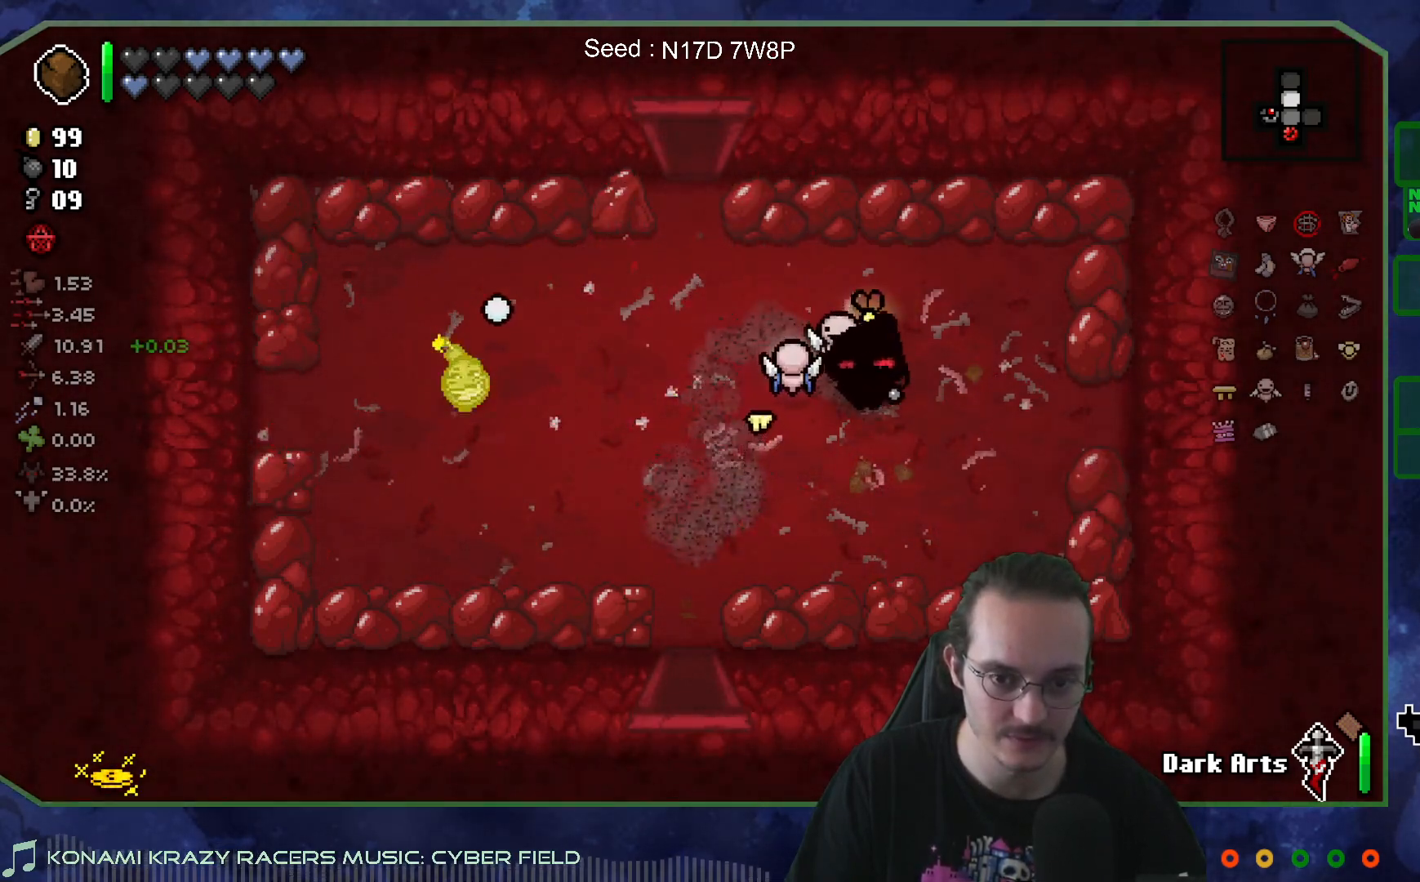
{"buttons": [], "left_stick": "left", "right_stick": "center", "events": [[333, "left_stick", "left"]]}
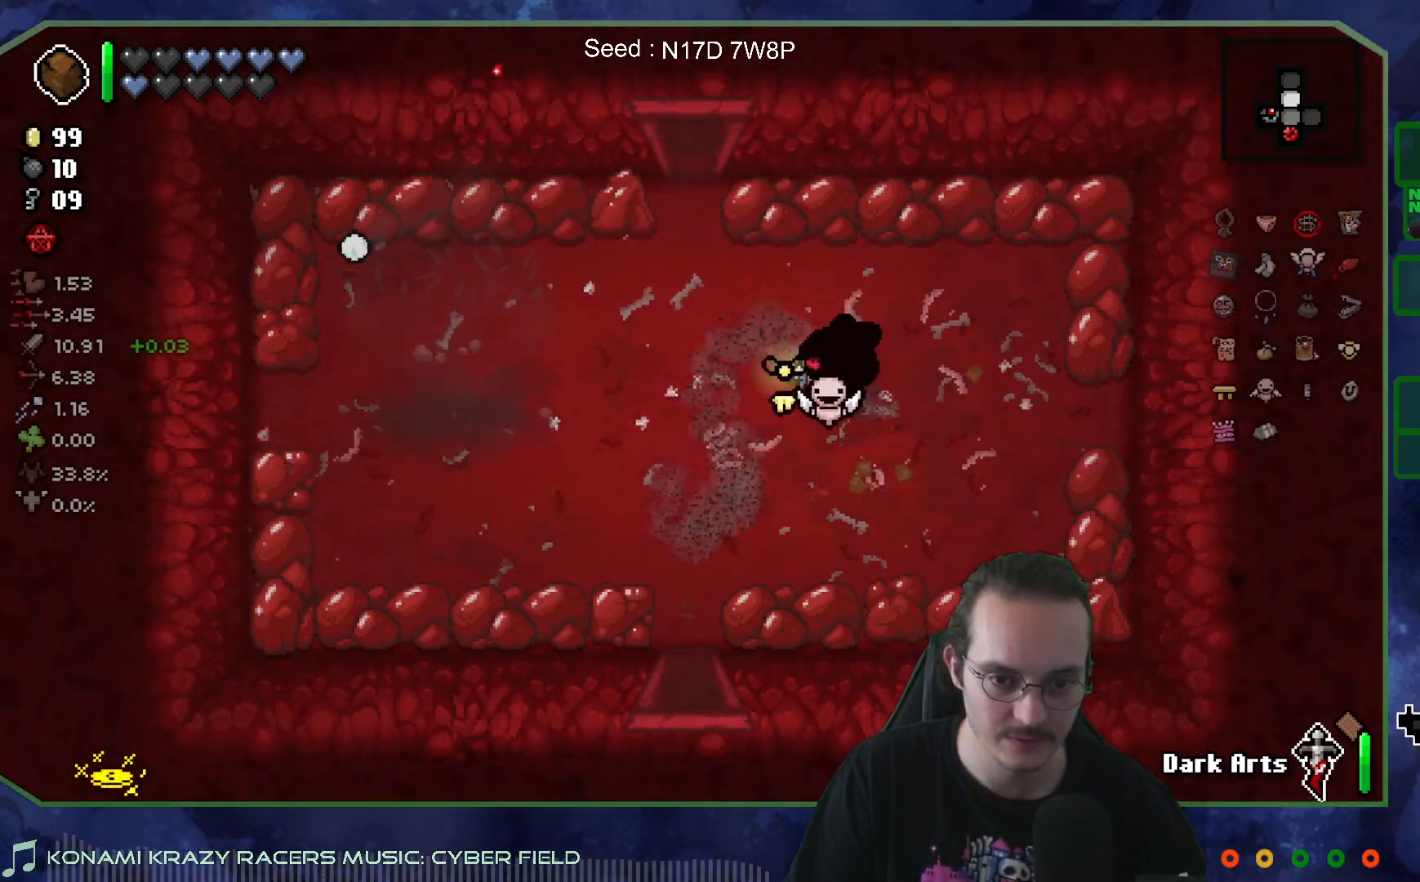
{"buttons": [], "left_stick": "up", "right_stick": "center", "events": [[67, "left_stick", "up-left"], [333, "left_stick", "up"]]}
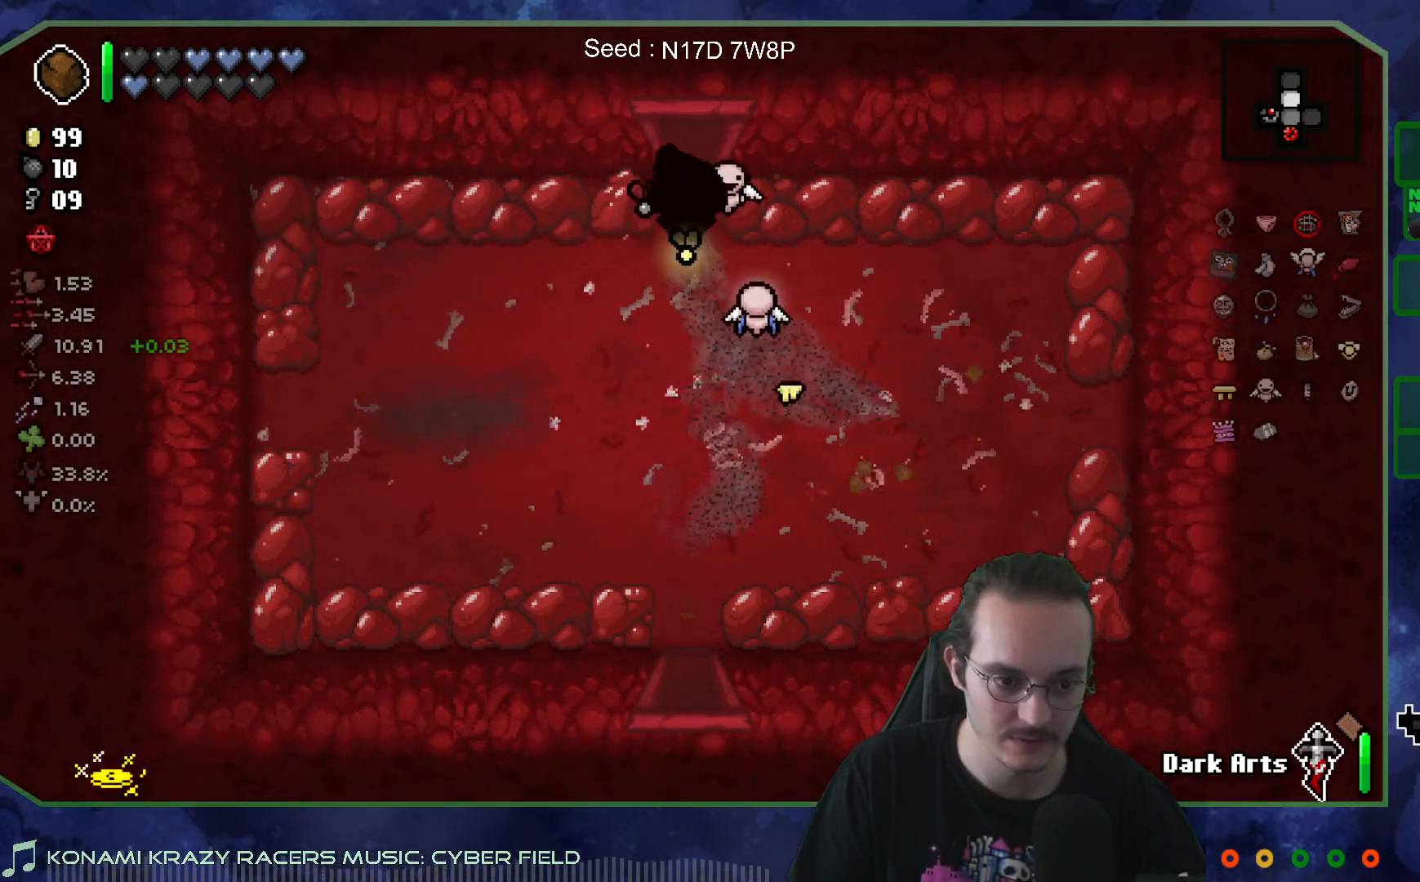
{"buttons": [], "left_stick": "center", "right_stick": "up", "events": [[317, "right_stick", "up"], [367, "left_stick", "center"]]}
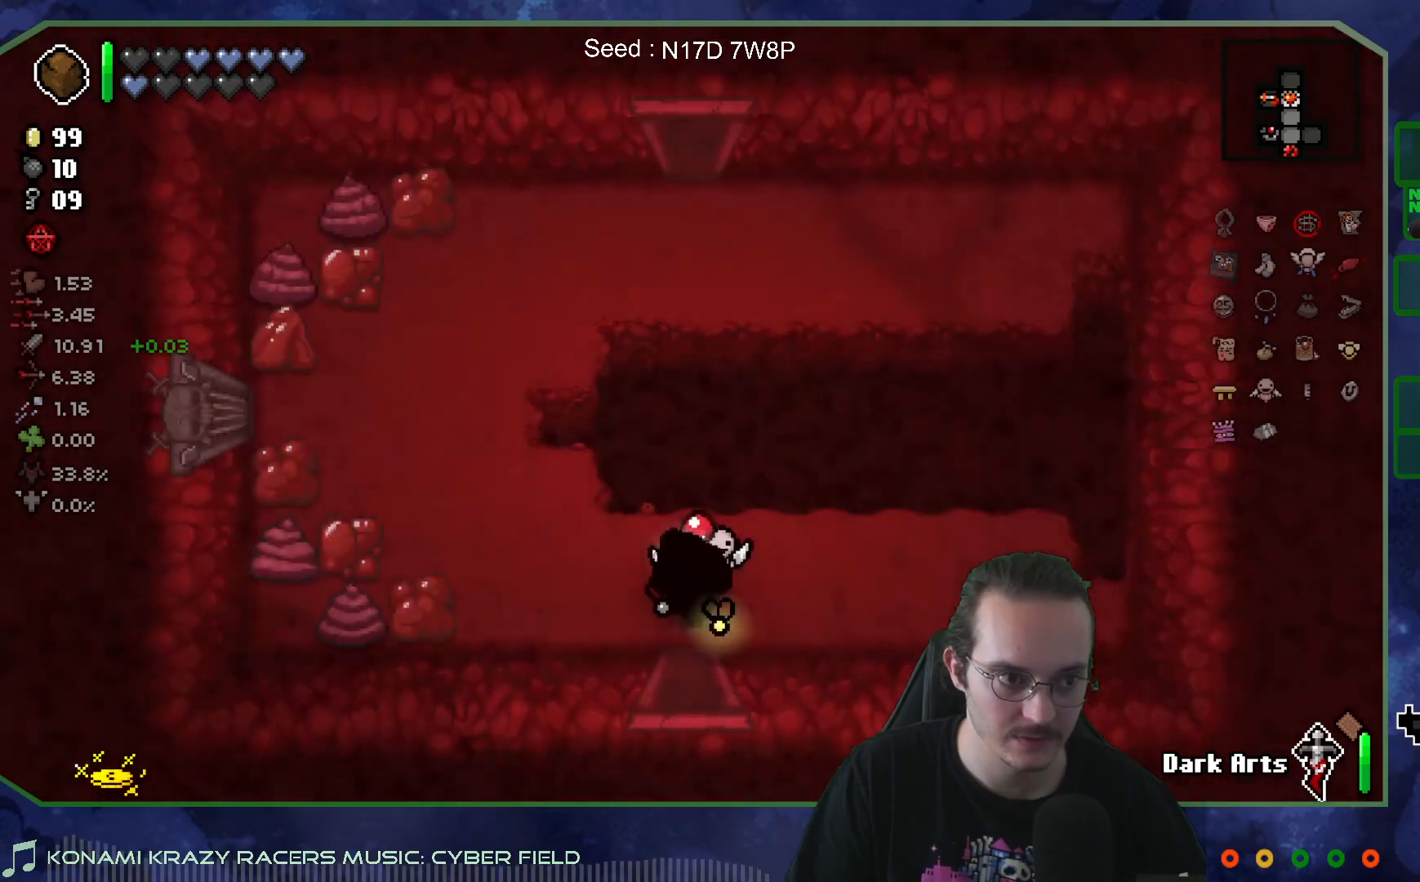
{"buttons": [], "left_stick": "up-left", "right_stick": "center", "events": [[333, "left_stick", "left"], [483, "left_stick", "up-left"], [483, "right_stick", "center"]]}
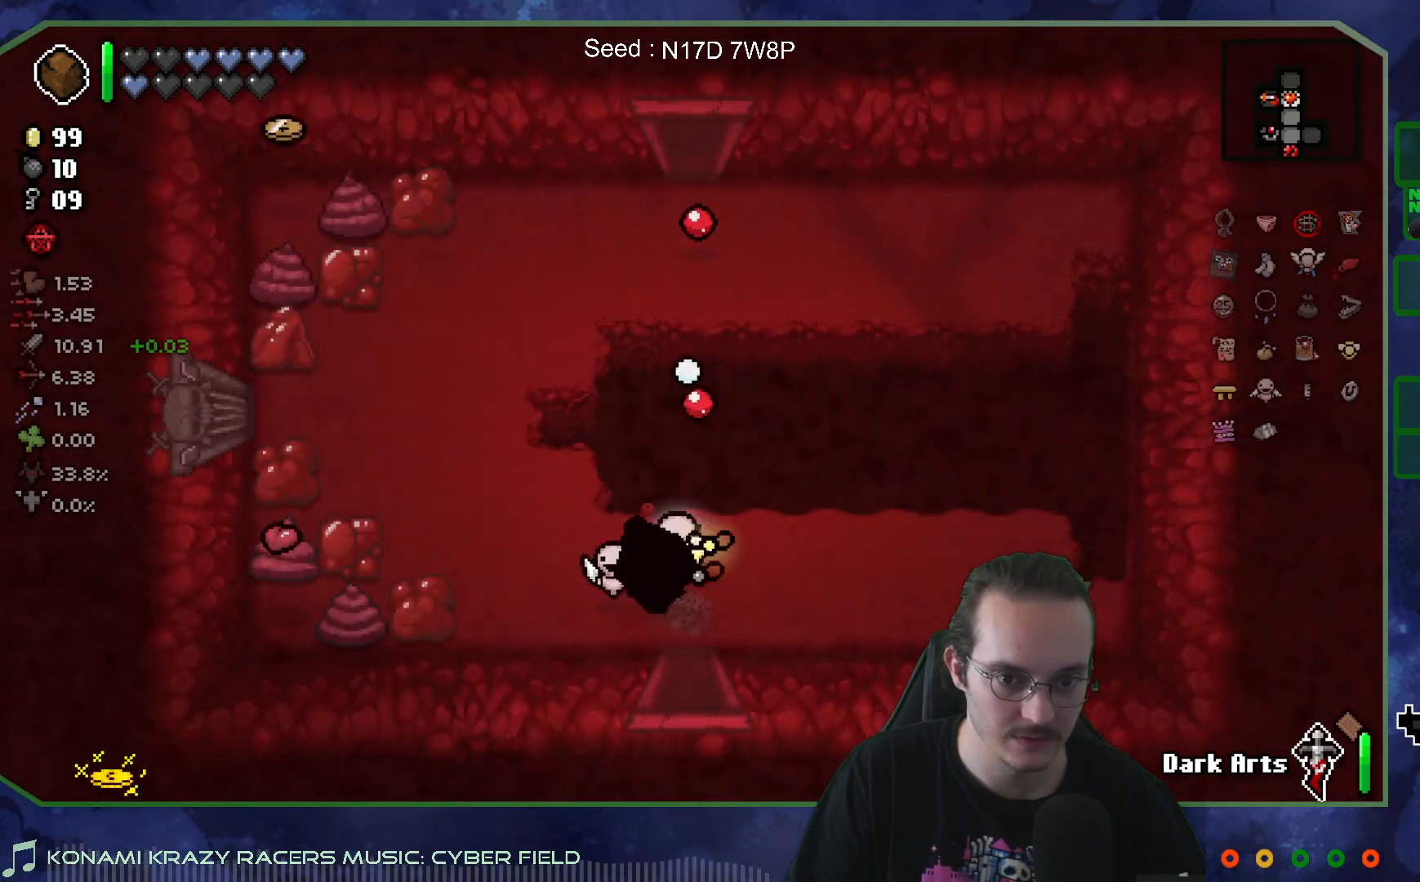
{"buttons": [], "left_stick": "up", "right_stick": "center", "events": [[417, "left_stick", "up"]]}
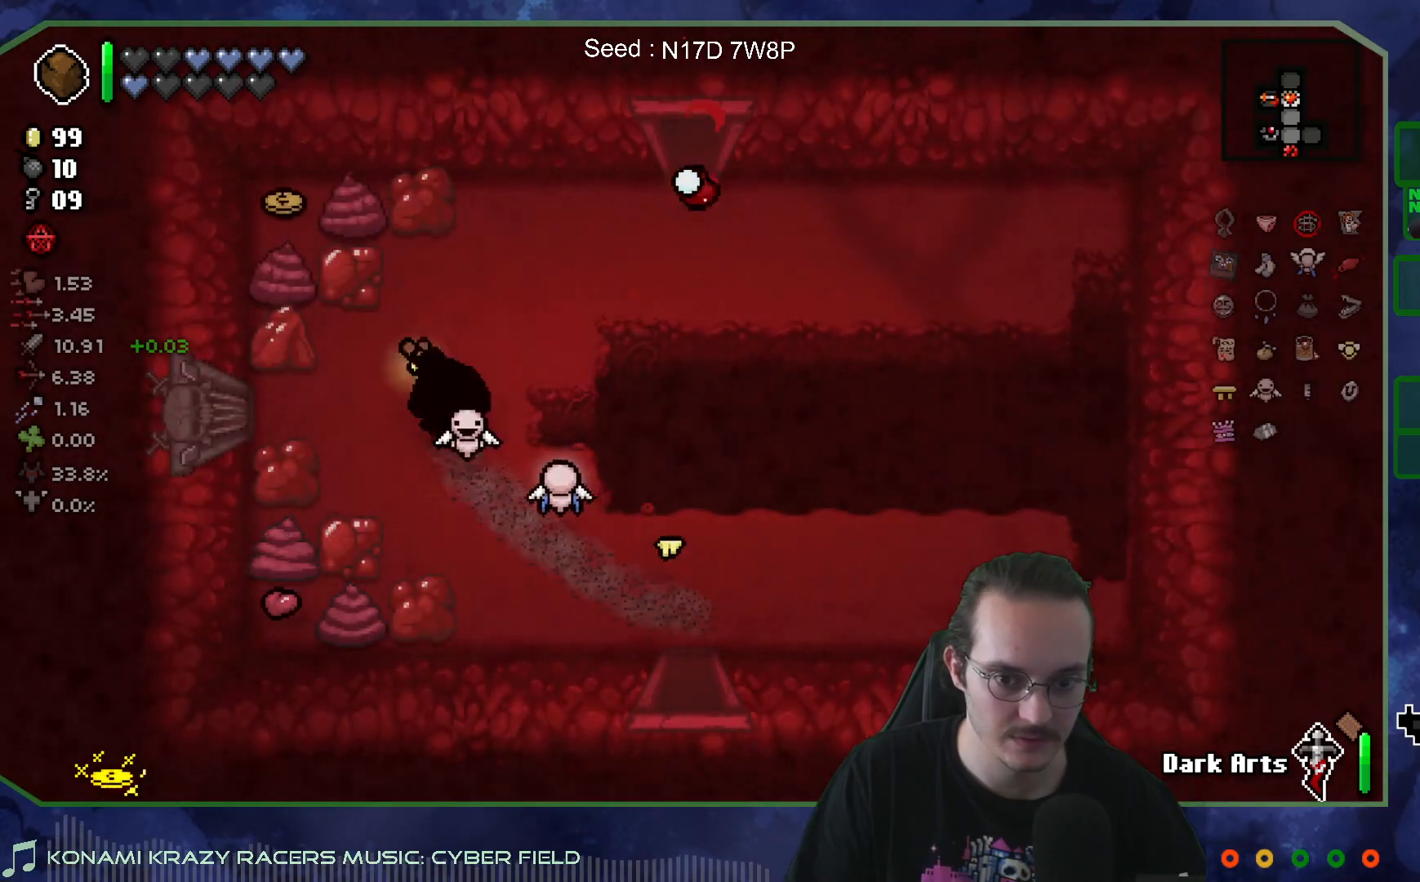
{"buttons": [], "left_stick": "down-right", "right_stick": "center", "events": [[33, "left_stick", "up-right"], [167, "left_stick", "down-right"], [233, "left_stick", "down-left"], [433, "left_stick", "down-right"]]}
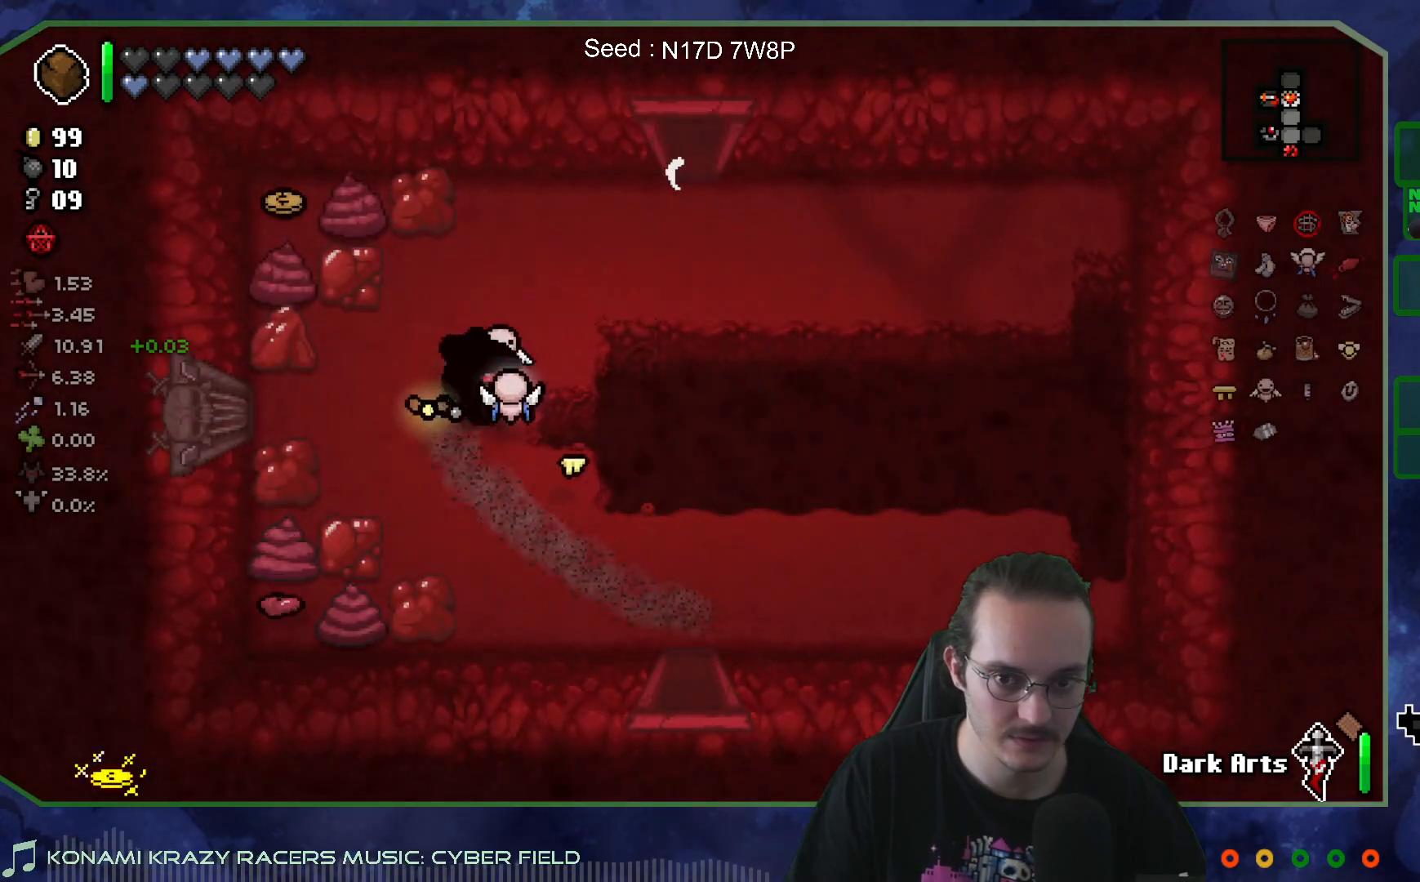
{"buttons": [], "left_stick": "up-right", "right_stick": "center", "events": [[50, "left_stick", "up-right"], [117, "left_stick", "up-left"], [367, "left_stick", "up-right"]]}
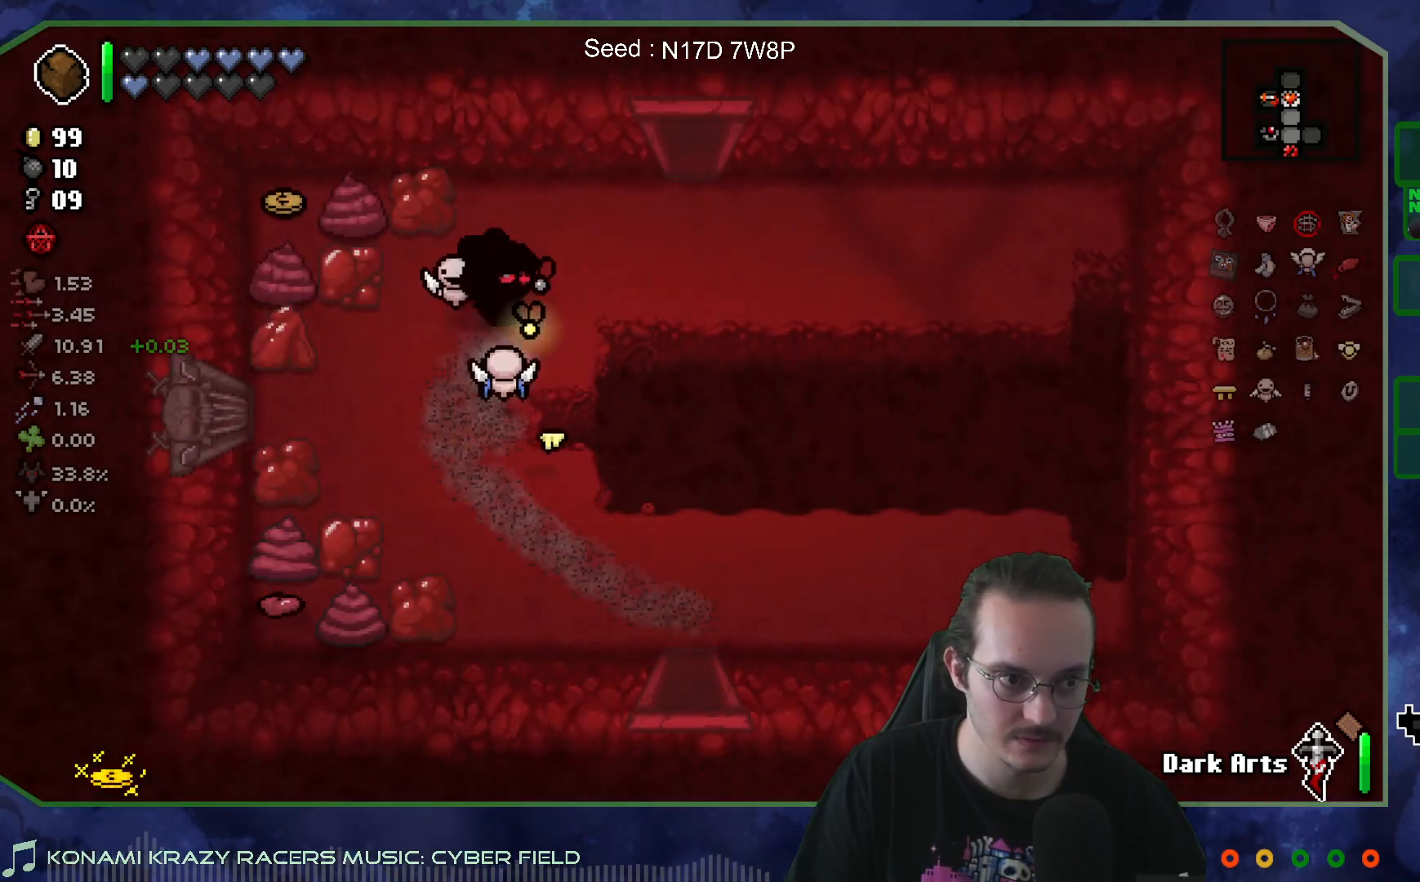
{"buttons": [], "left_stick": "up", "right_stick": "center", "events": [[367, "left_stick", "up"]]}
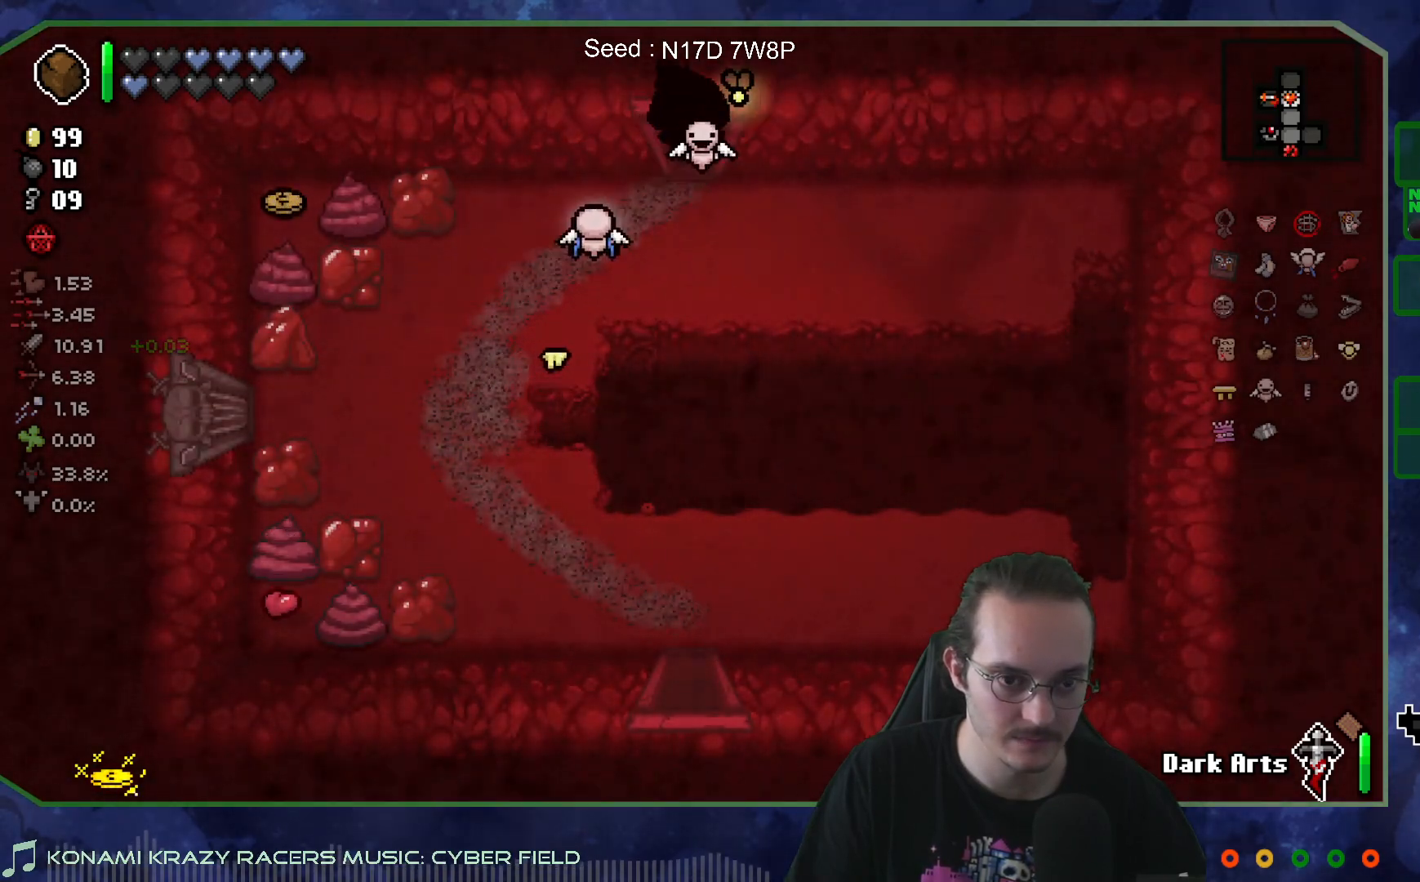
{"buttons": [], "left_stick": "center", "right_stick": "up", "events": [[83, "right_stick", "up"], [200, "left_stick", "center"]]}
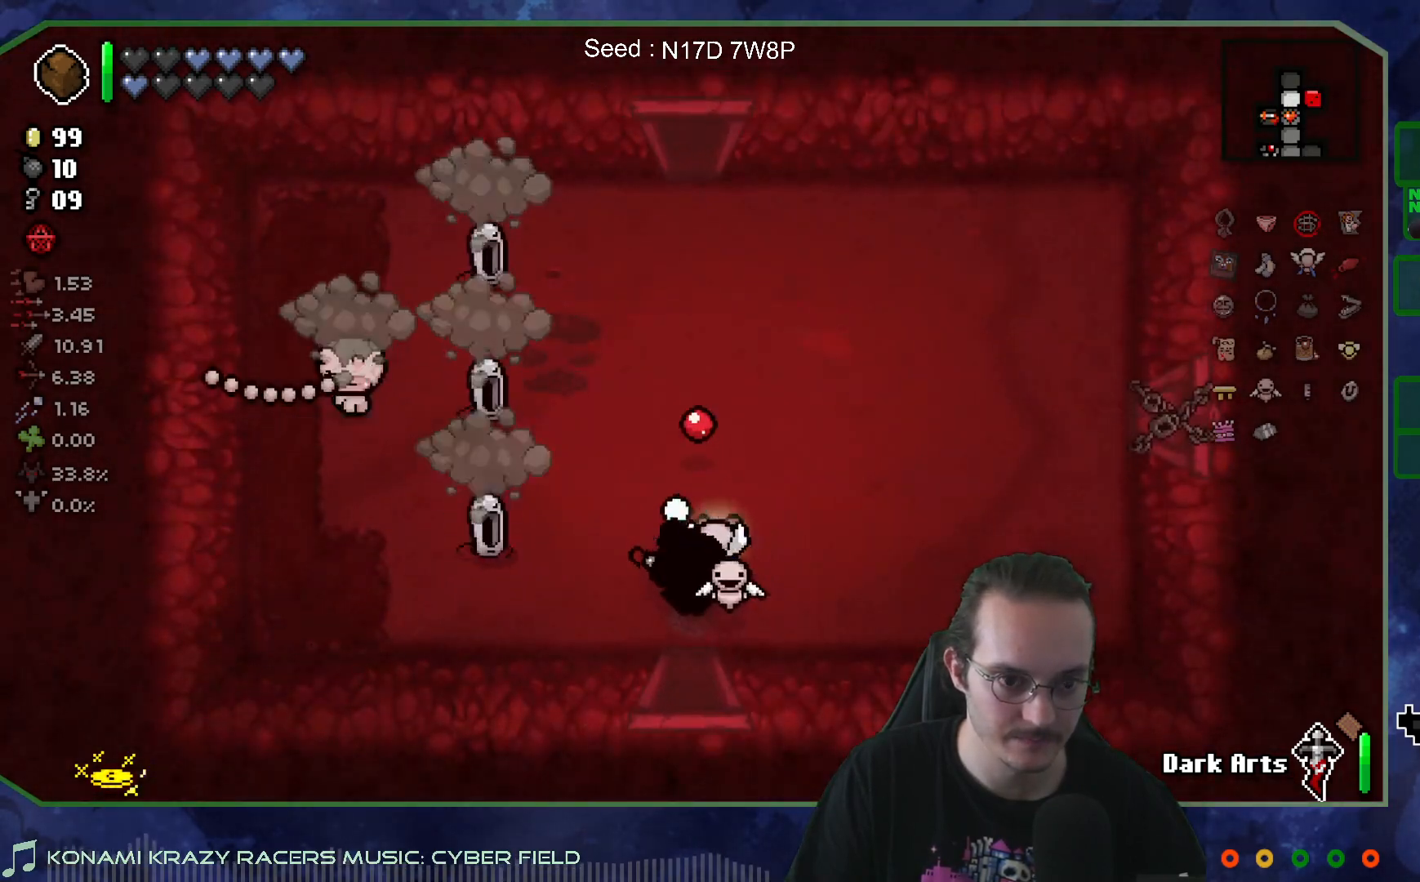
{"buttons": [], "left_stick": "up-right", "right_stick": "left", "events": [[150, "left_stick", "up-left"], [150, "right_stick", "up-left"], [283, "right_stick", "left"], [367, "left_stick", "center"], [467, "left_stick", "up-right"]]}
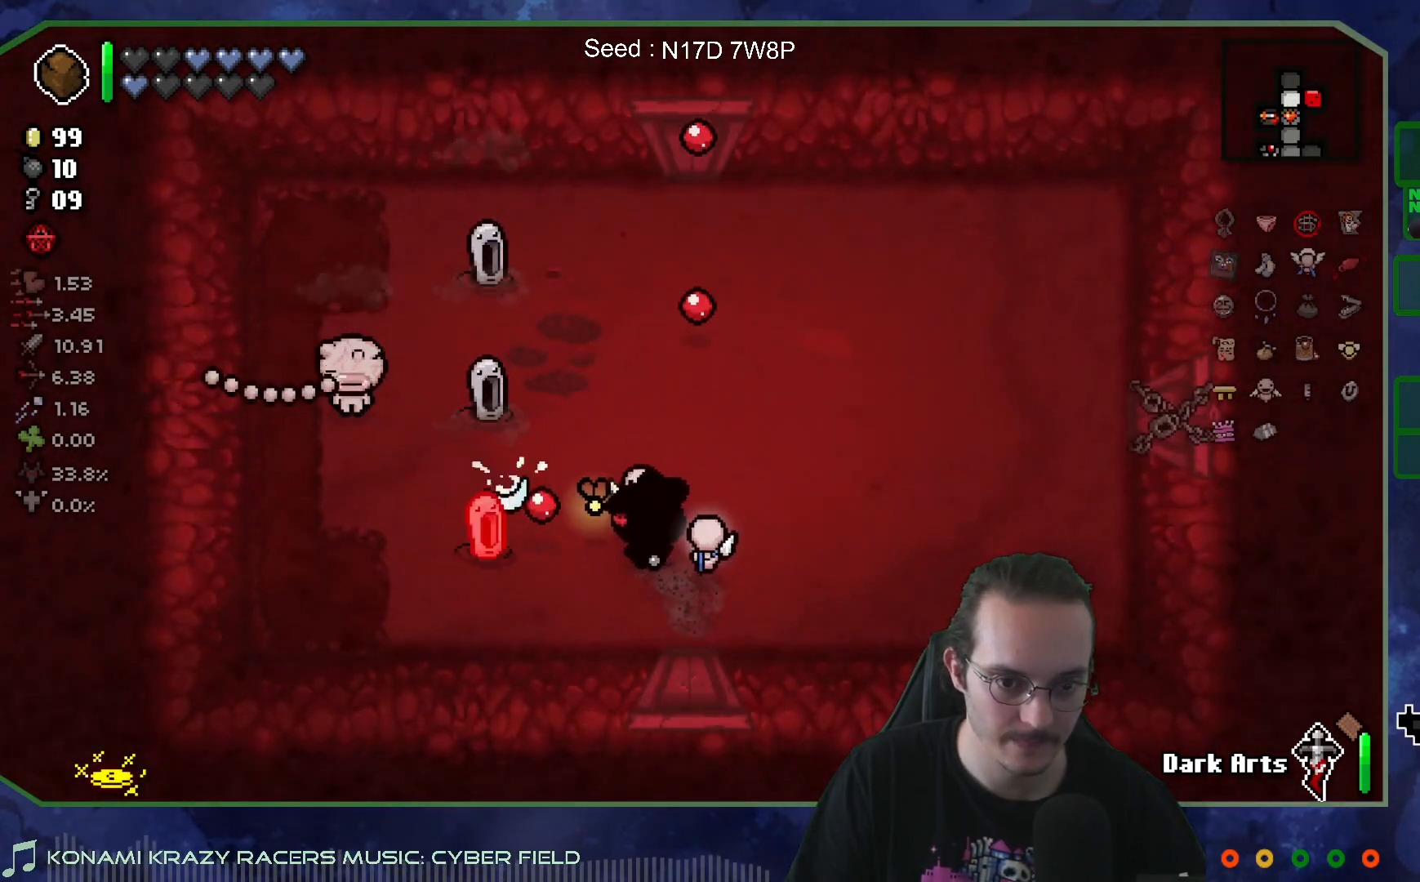
{"buttons": [], "left_stick": "right", "right_stick": "left", "events": [[233, "left_stick", "up"], [450, "left_stick", "right"]]}
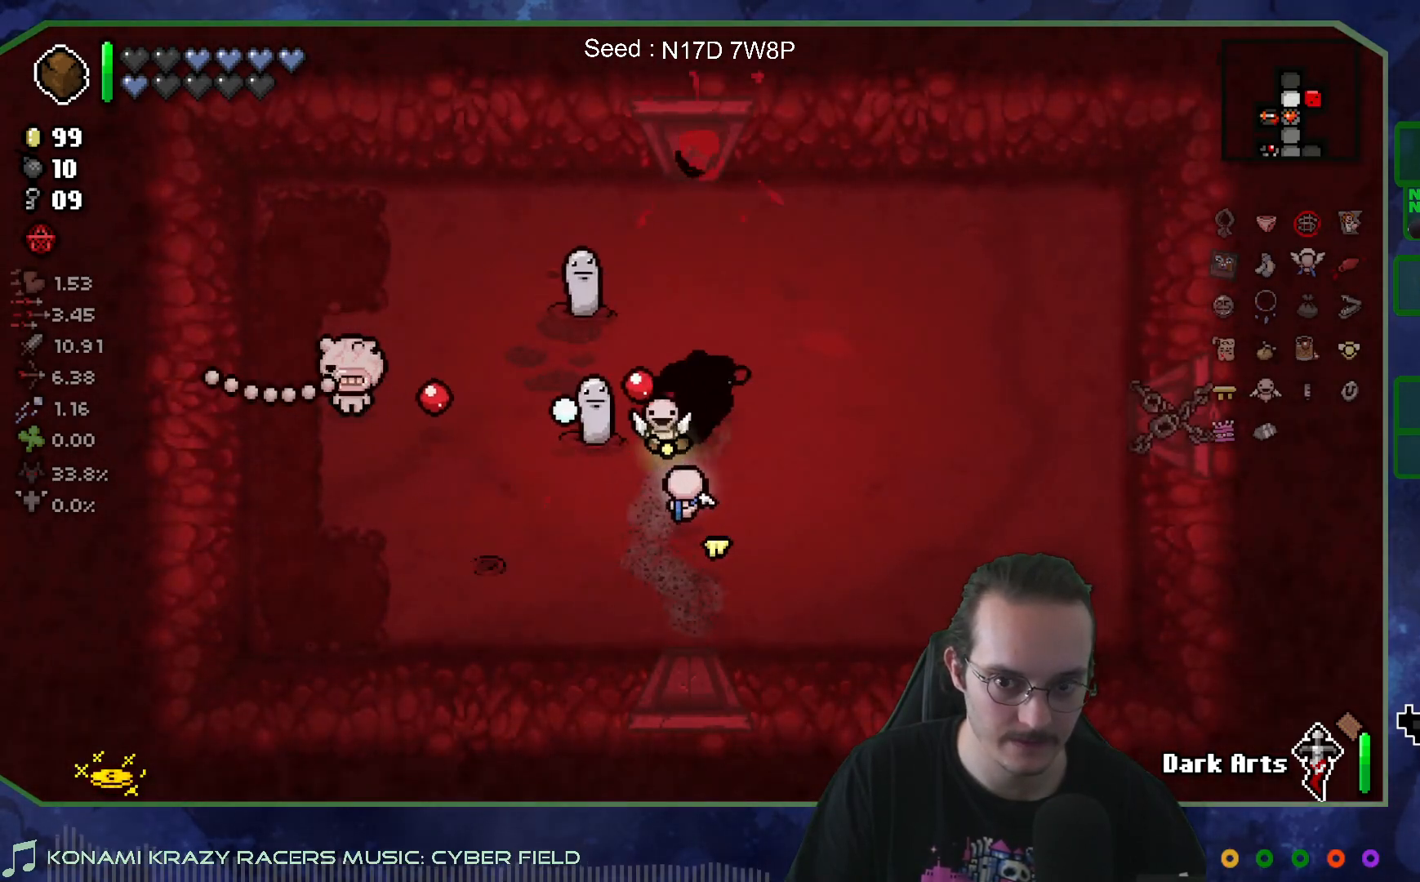
{"buttons": [], "left_stick": "right", "right_stick": "left", "events": [[283, "left_stick", "center"], [350, "left_stick", "right"]]}
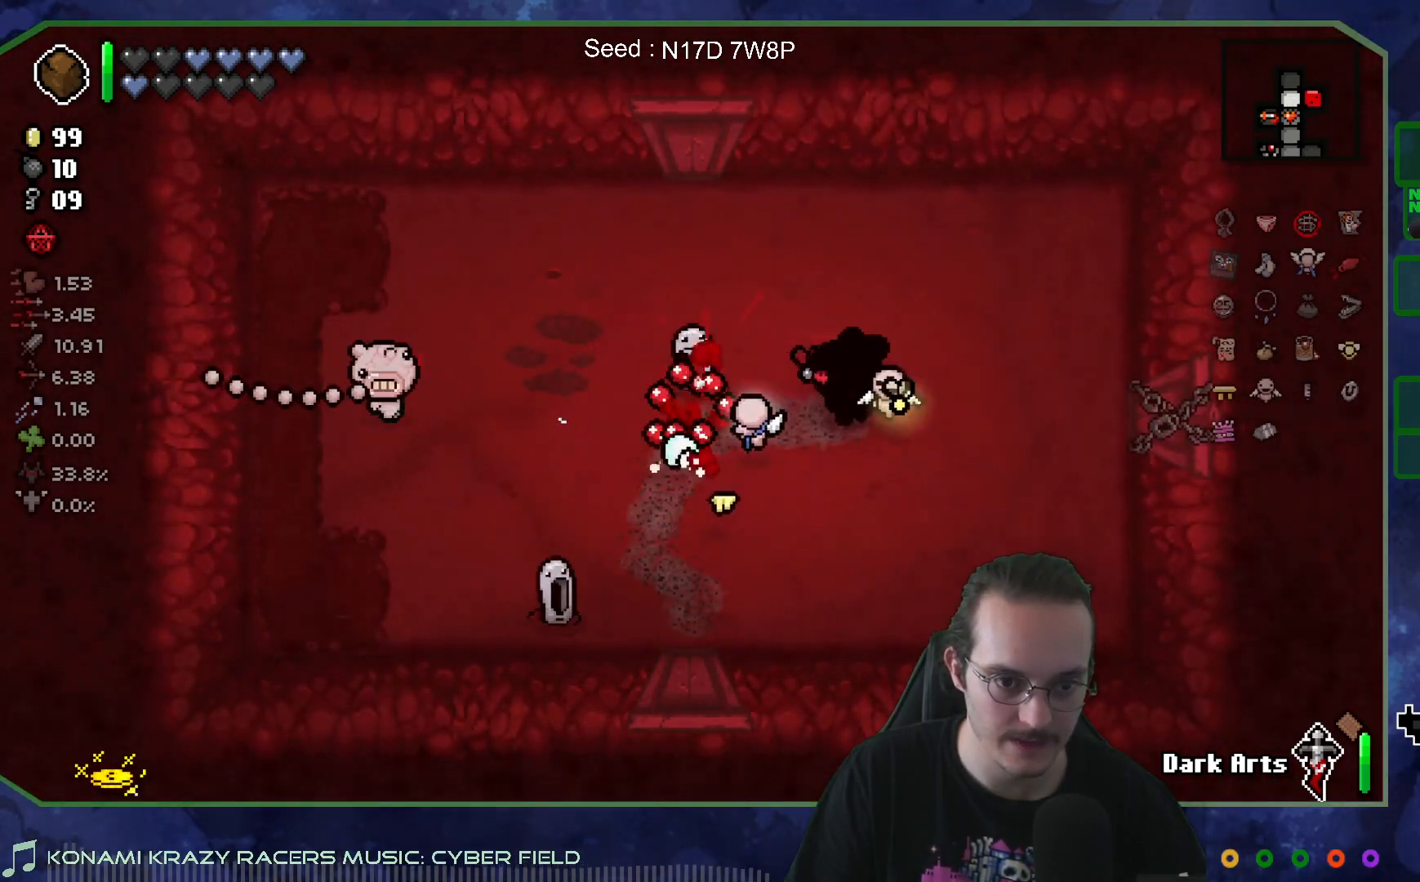
{"buttons": [], "left_stick": "down-right", "right_stick": "left", "events": [[50, "left_stick", "center"], [117, "left_stick", "right"], [283, "left_stick", "center"], [417, "left_stick", "down-right"]]}
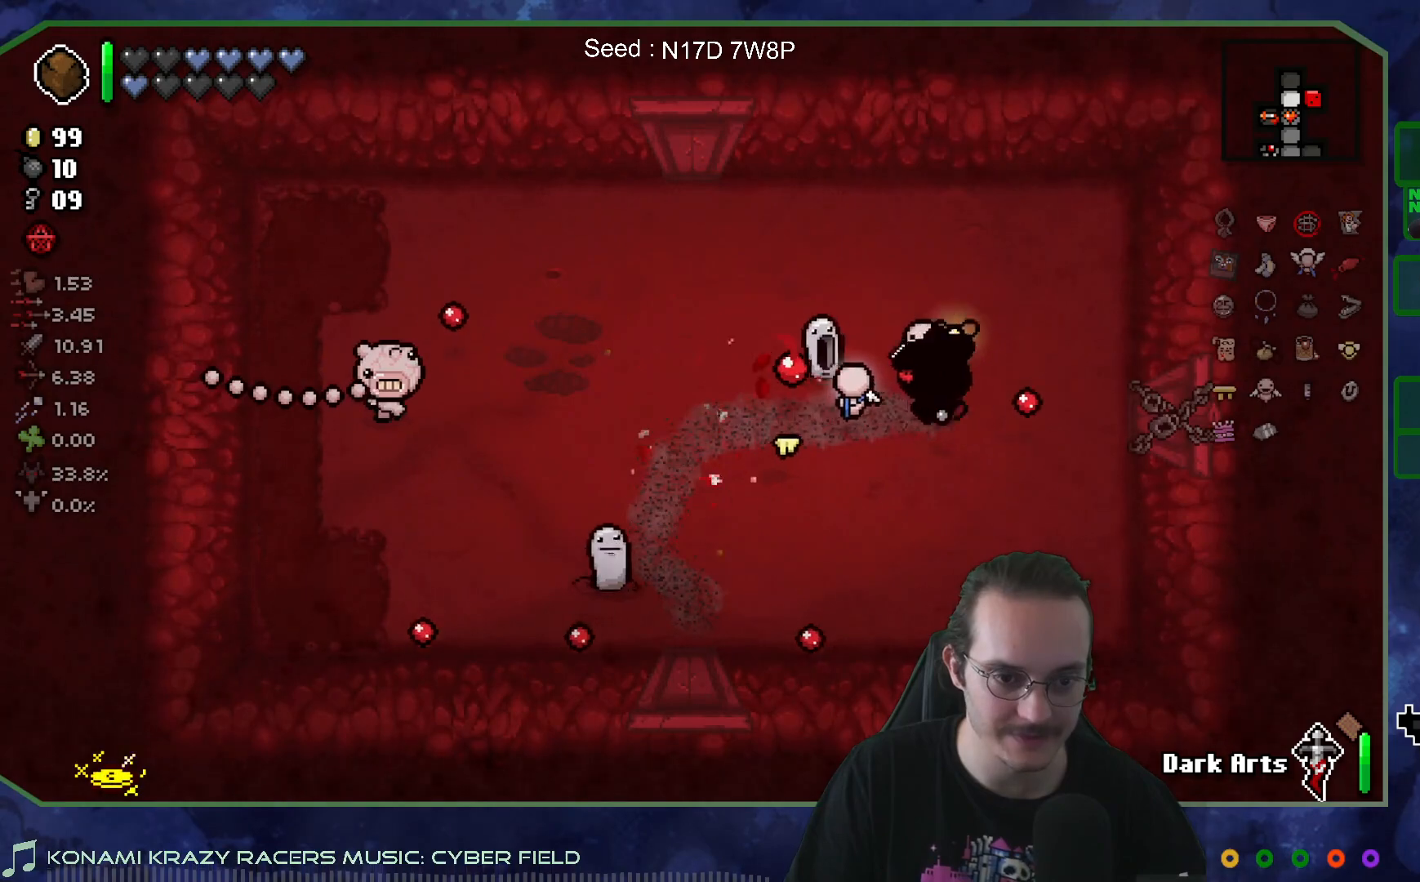
{"buttons": [], "left_stick": "up-right", "right_stick": "left", "events": [[217, "left_stick", "center"], [283, "left_stick", "down-right"], [500, "left_stick", "up-right"]]}
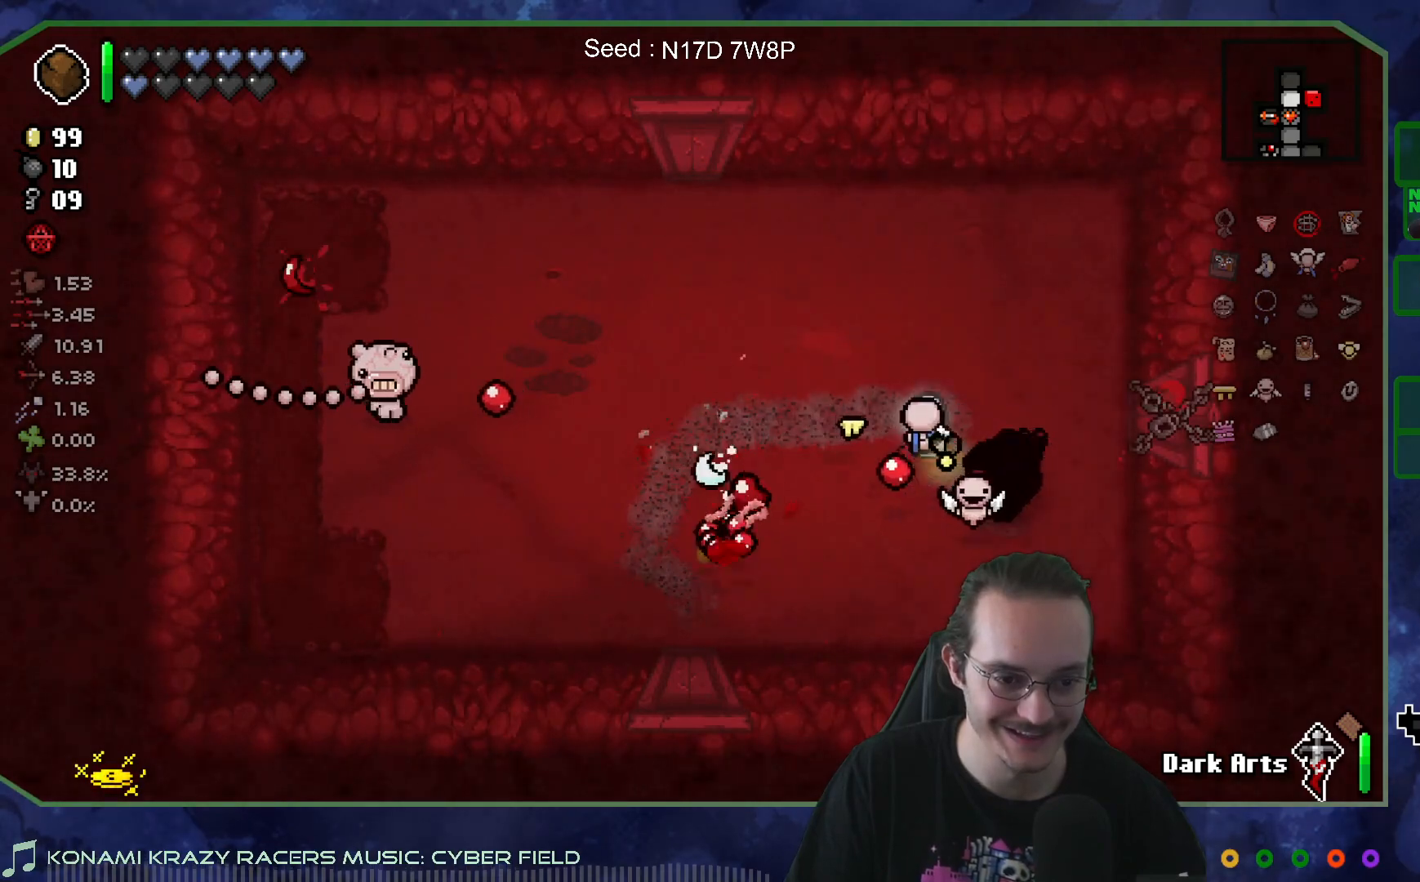
{"buttons": [], "left_stick": "up-left", "right_stick": "down-left", "events": [[183, "left_stick", "up"], [300, "left_stick", "up-left"], [317, "right_stick", "down-left"]]}